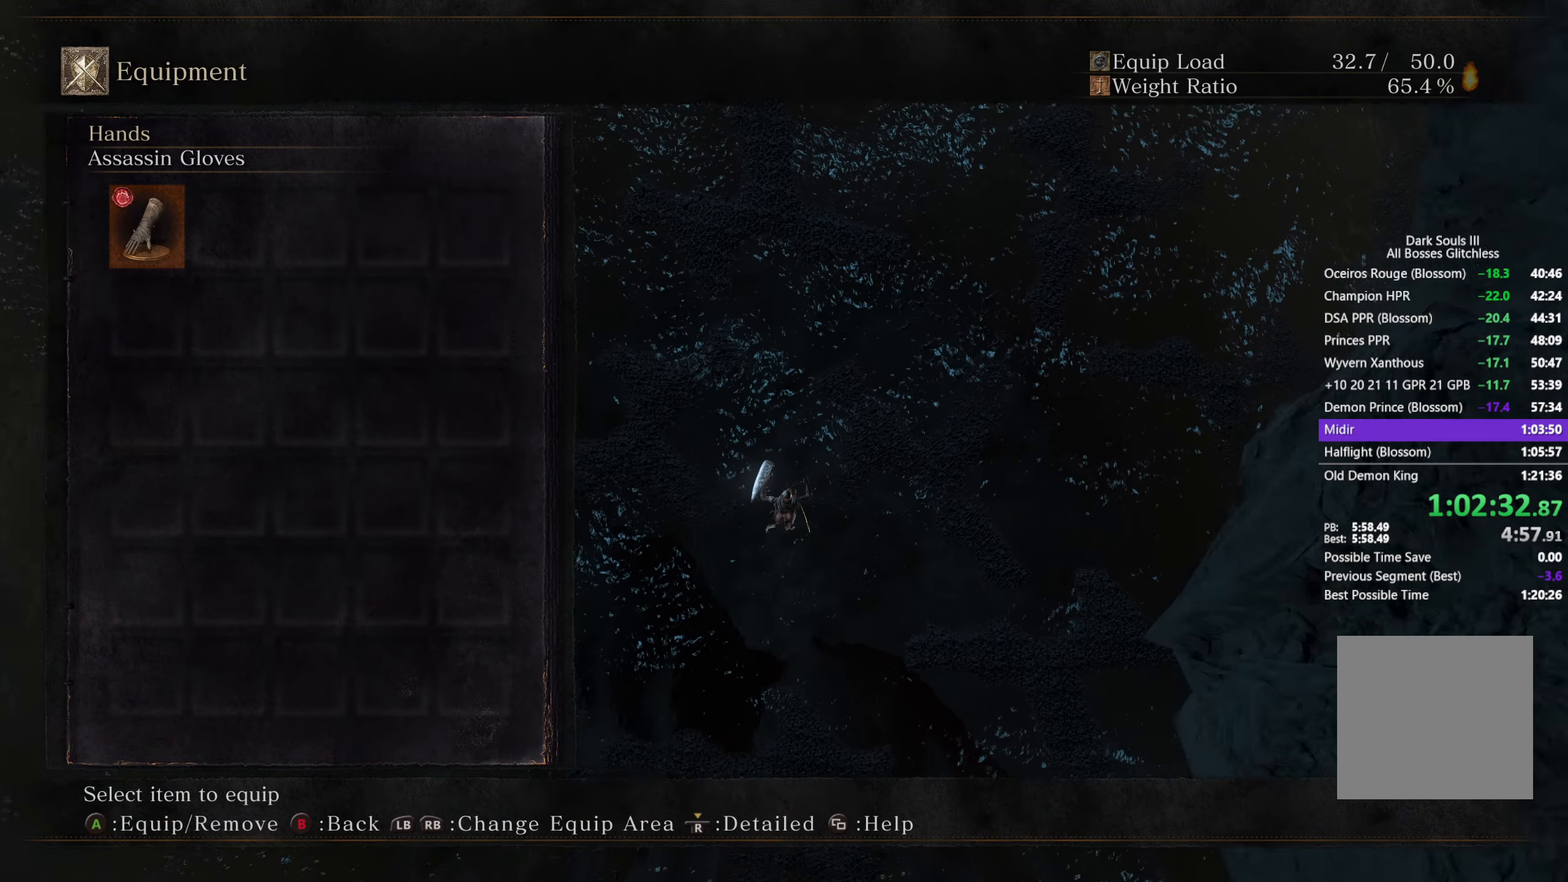
Gameplay with a controller (Xbox layout); each line is a JSON object with the inputs held at the frame after it. "events" lists button and stick changes between this image and that frame as [ms after this image, input, new state], when the widget could be followed in between. Not read: START.
{"buttons": [], "left_stick": "up", "right_stick": "center", "events": [[200, "left_stick", "up"]]}
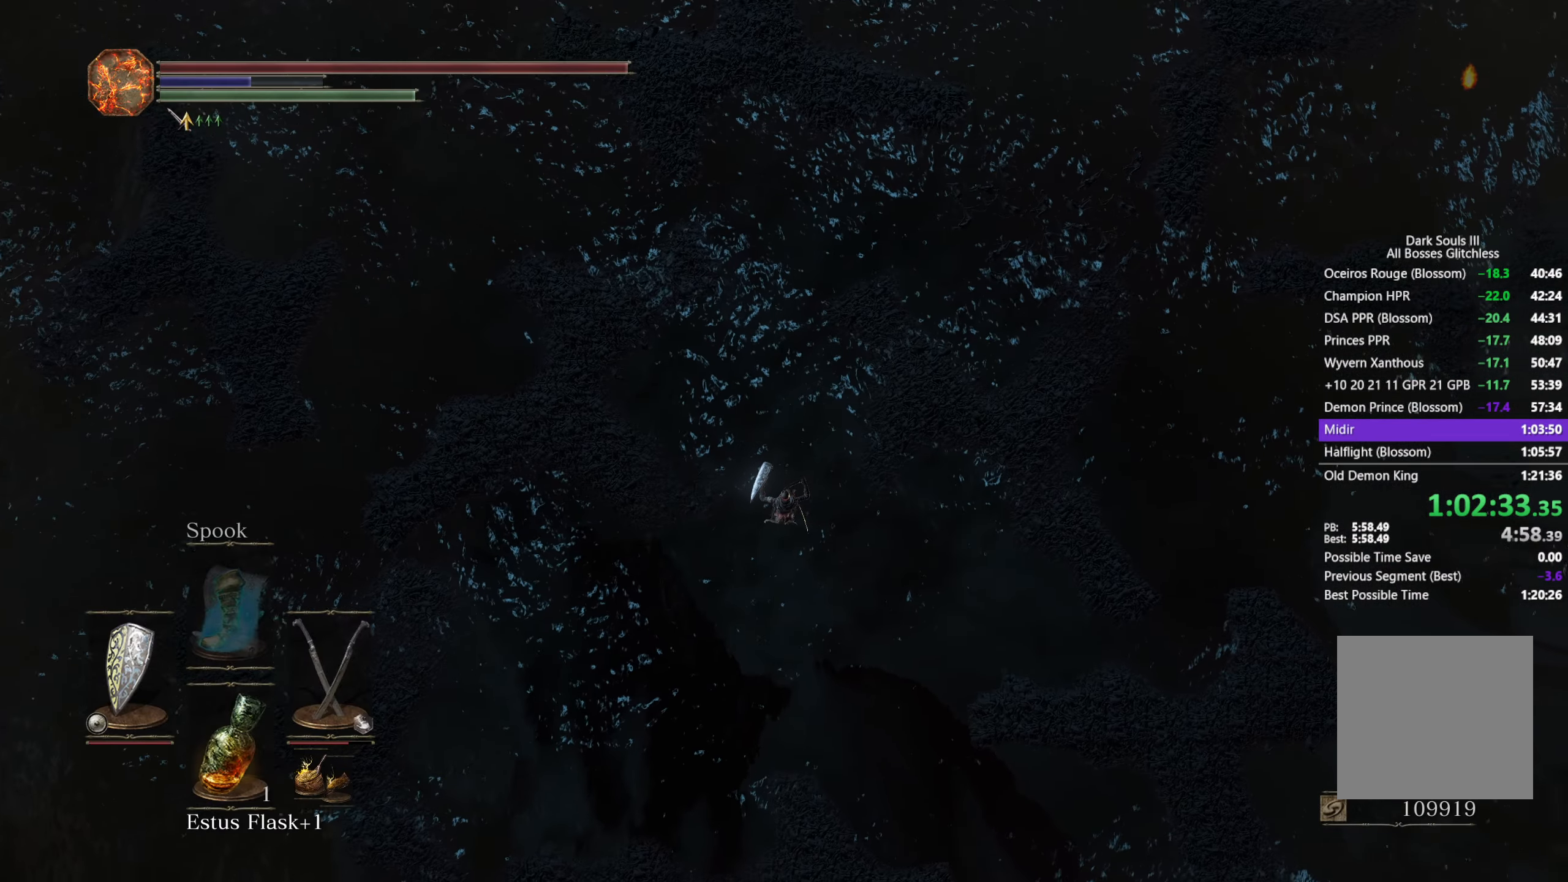
{"buttons": [], "left_stick": "up", "right_stick": "center", "events": [[50, "B", "down"], [117, "B", "up"], [217, "B", "down"], [283, "B", "up"], [383, "B", "down"], [433, "B", "up"]]}
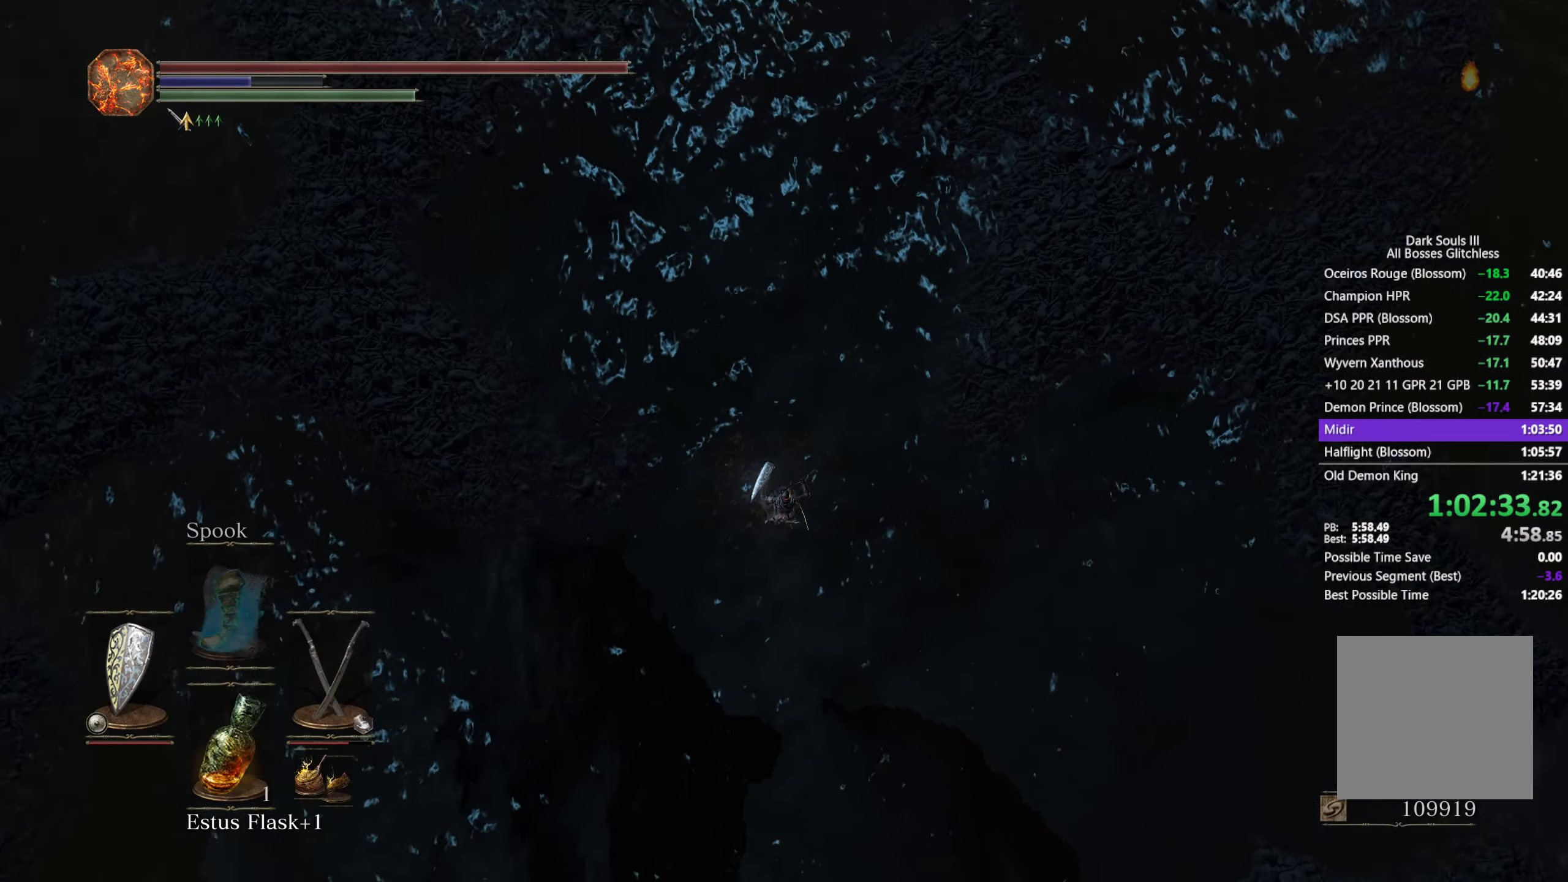
{"buttons": ["B"], "left_stick": "up", "right_stick": "up", "events": [[17, "B", "down"], [83, "B", "up"], [183, "B", "down"], [233, "B", "up"], [367, "B", "down"], [483, "right_stick", "up"]]}
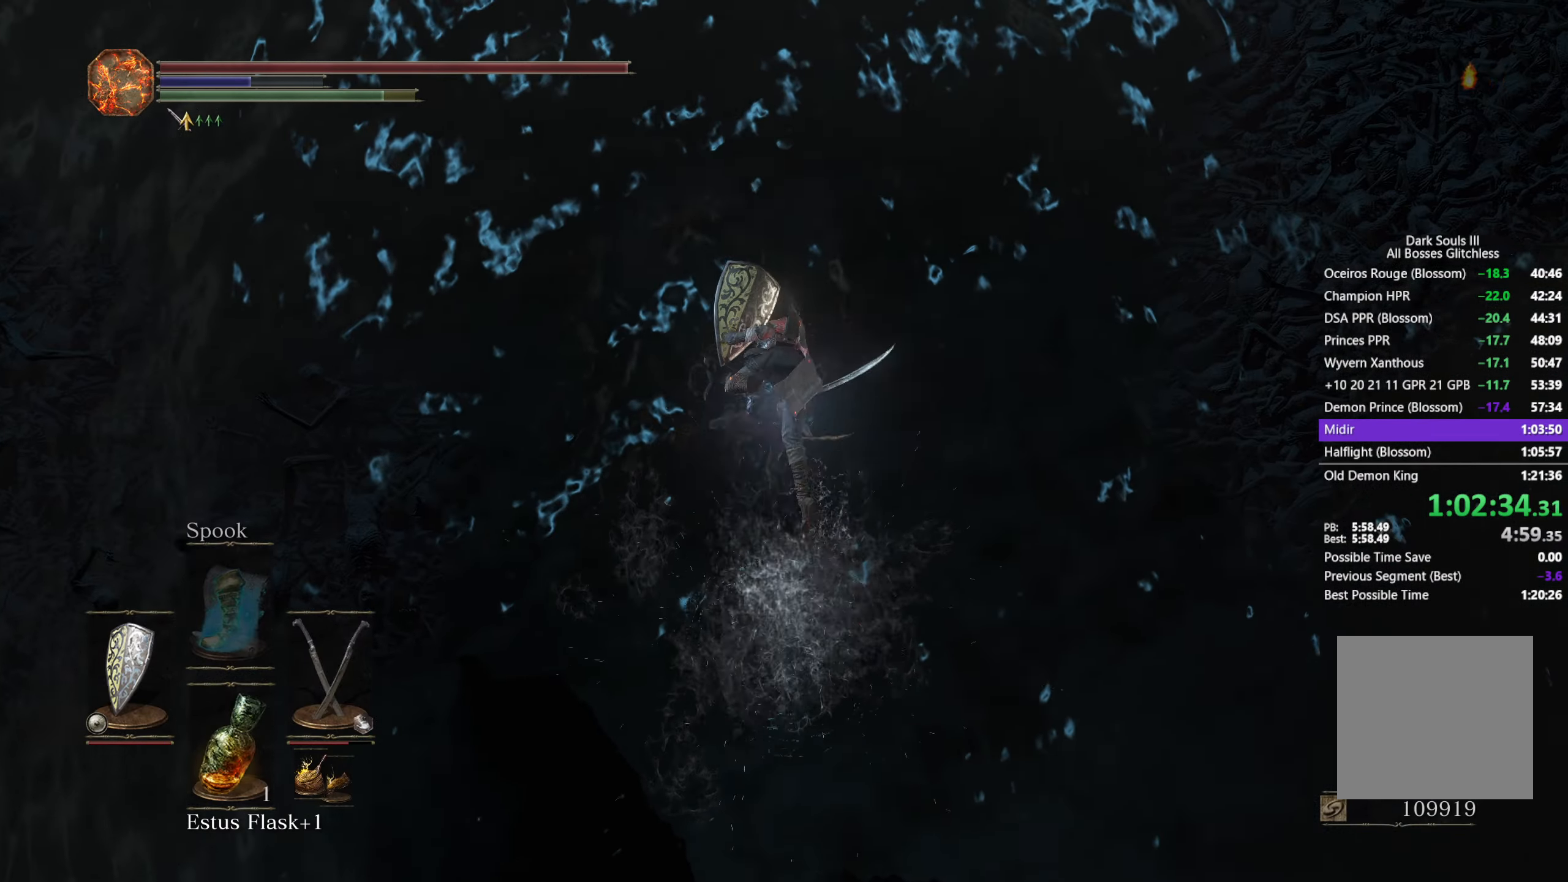
{"buttons": ["B"], "left_stick": "up", "right_stick": "center", "events": [[433, "right_stick", "center"]]}
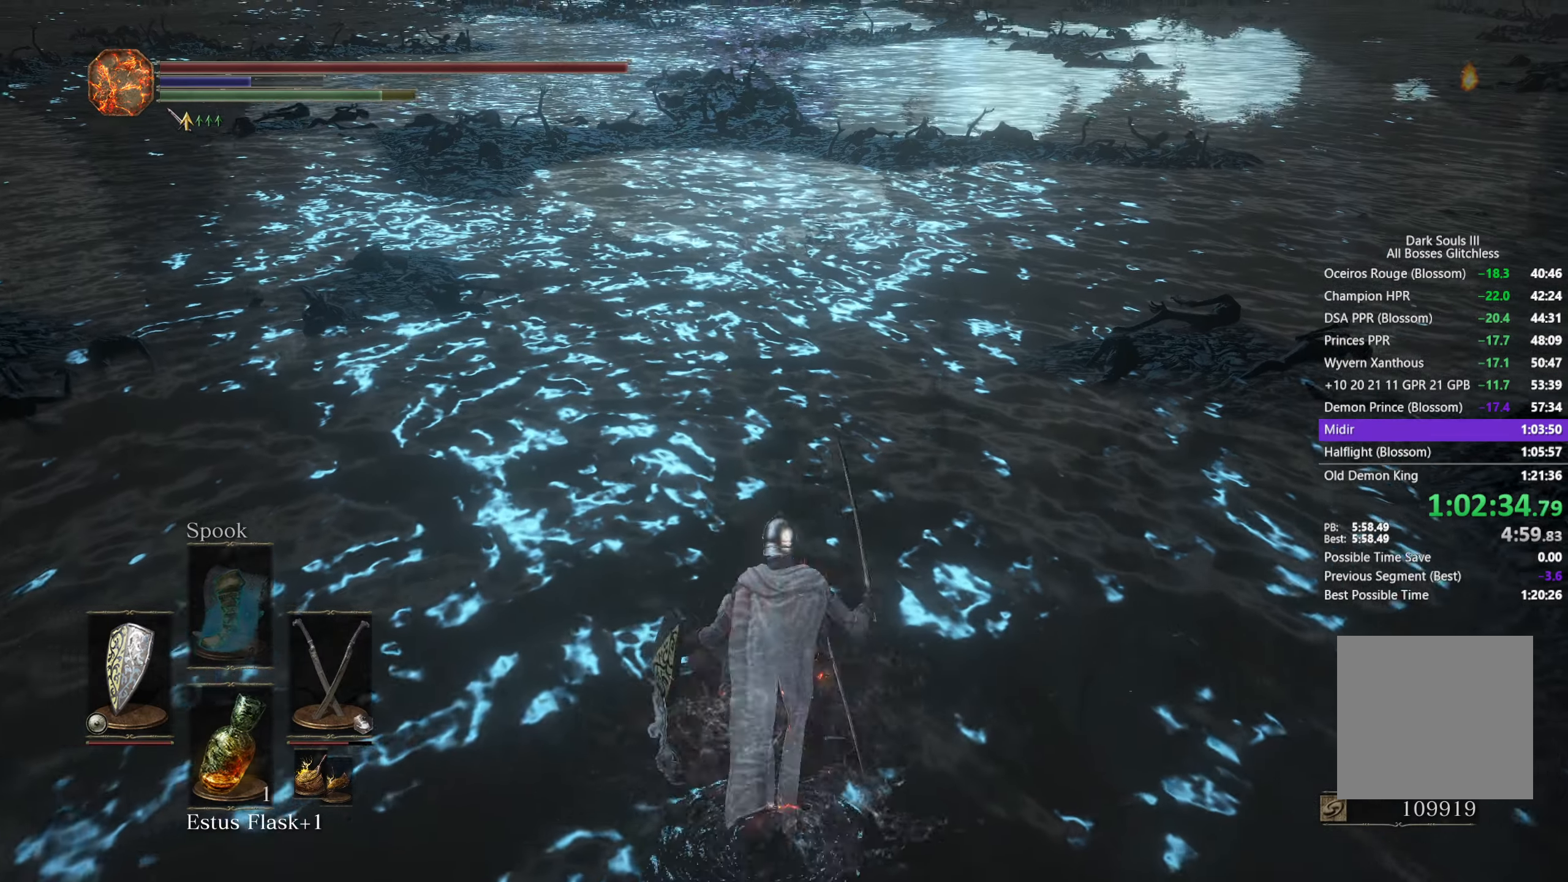
{"buttons": ["B"], "left_stick": "up", "right_stick": "center", "events": [[133, "Y", "down"], [217, "Y", "up"], [350, "right_stick", "up"], [433, "right_stick", "center"]]}
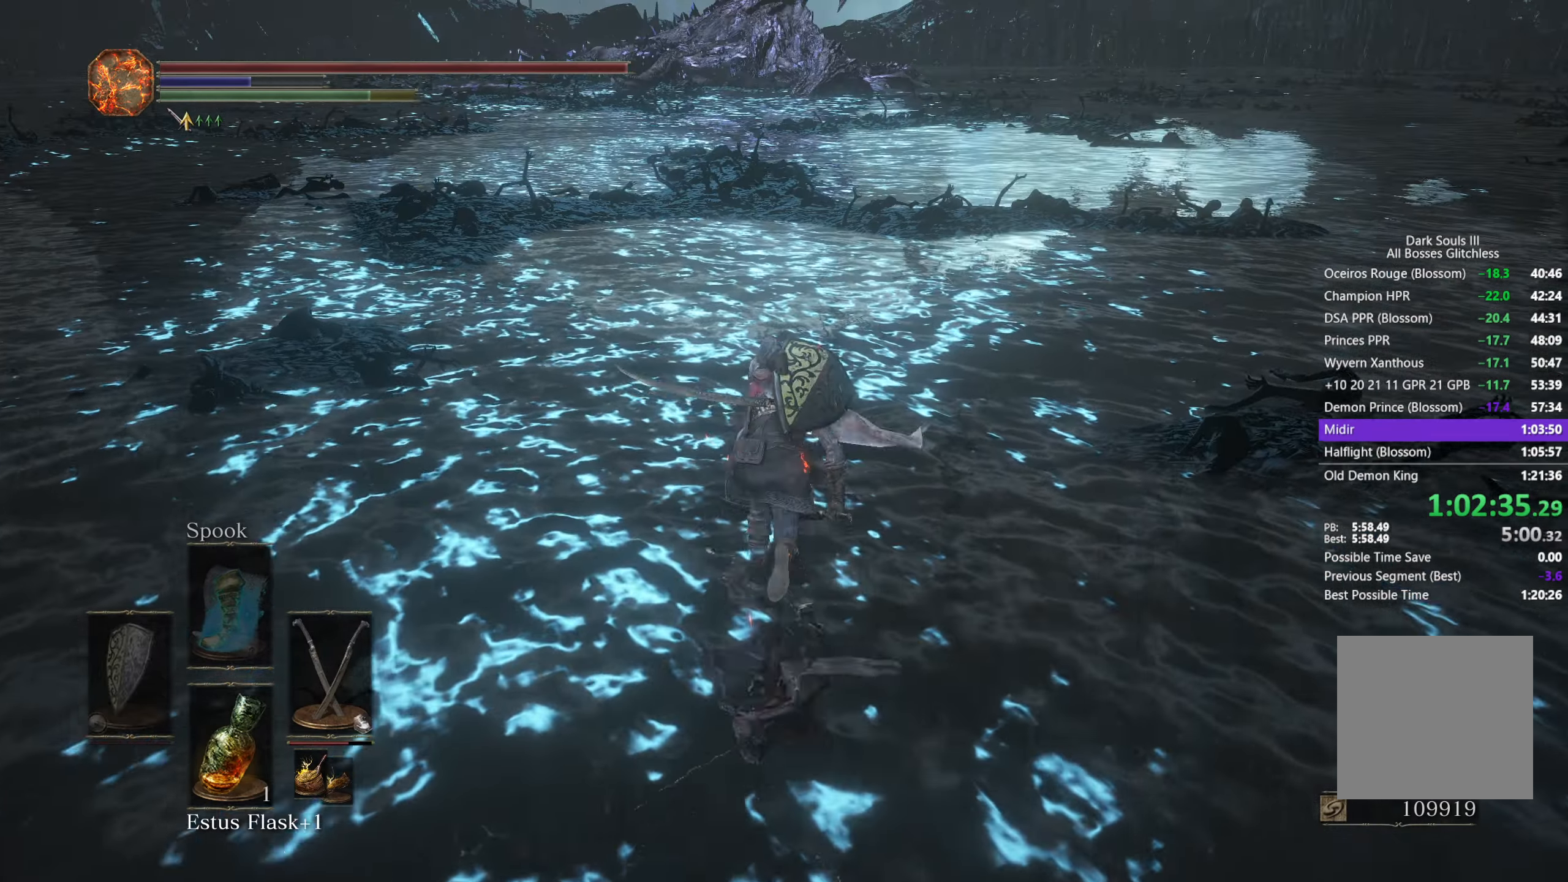
{"buttons": ["B"], "left_stick": "up", "right_stick": "center", "events": [[83, "DPAD_DOWN", "down"], [167, "DPAD_DOWN", "up"], [233, "DPAD_DOWN", "down"], [333, "DPAD_DOWN", "up"], [417, "DPAD_DOWN", "down"], [483, "DPAD_DOWN", "up"]]}
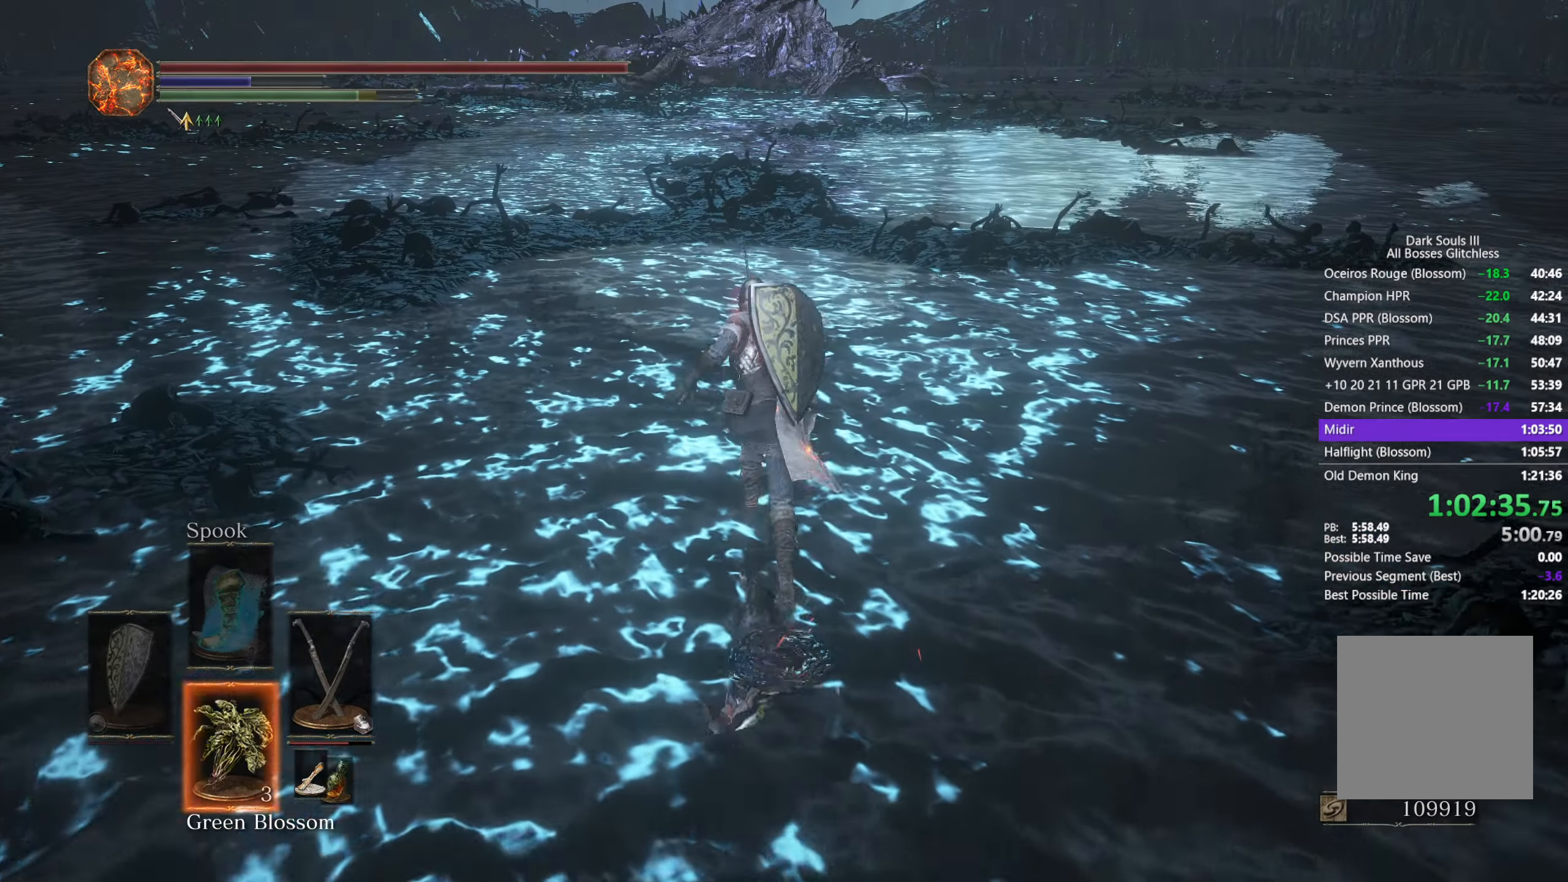
{"buttons": ["B"], "left_stick": "up", "right_stick": "center", "events": [[400, "DPAD_DOWN", "down"], [483, "DPAD_DOWN", "up"]]}
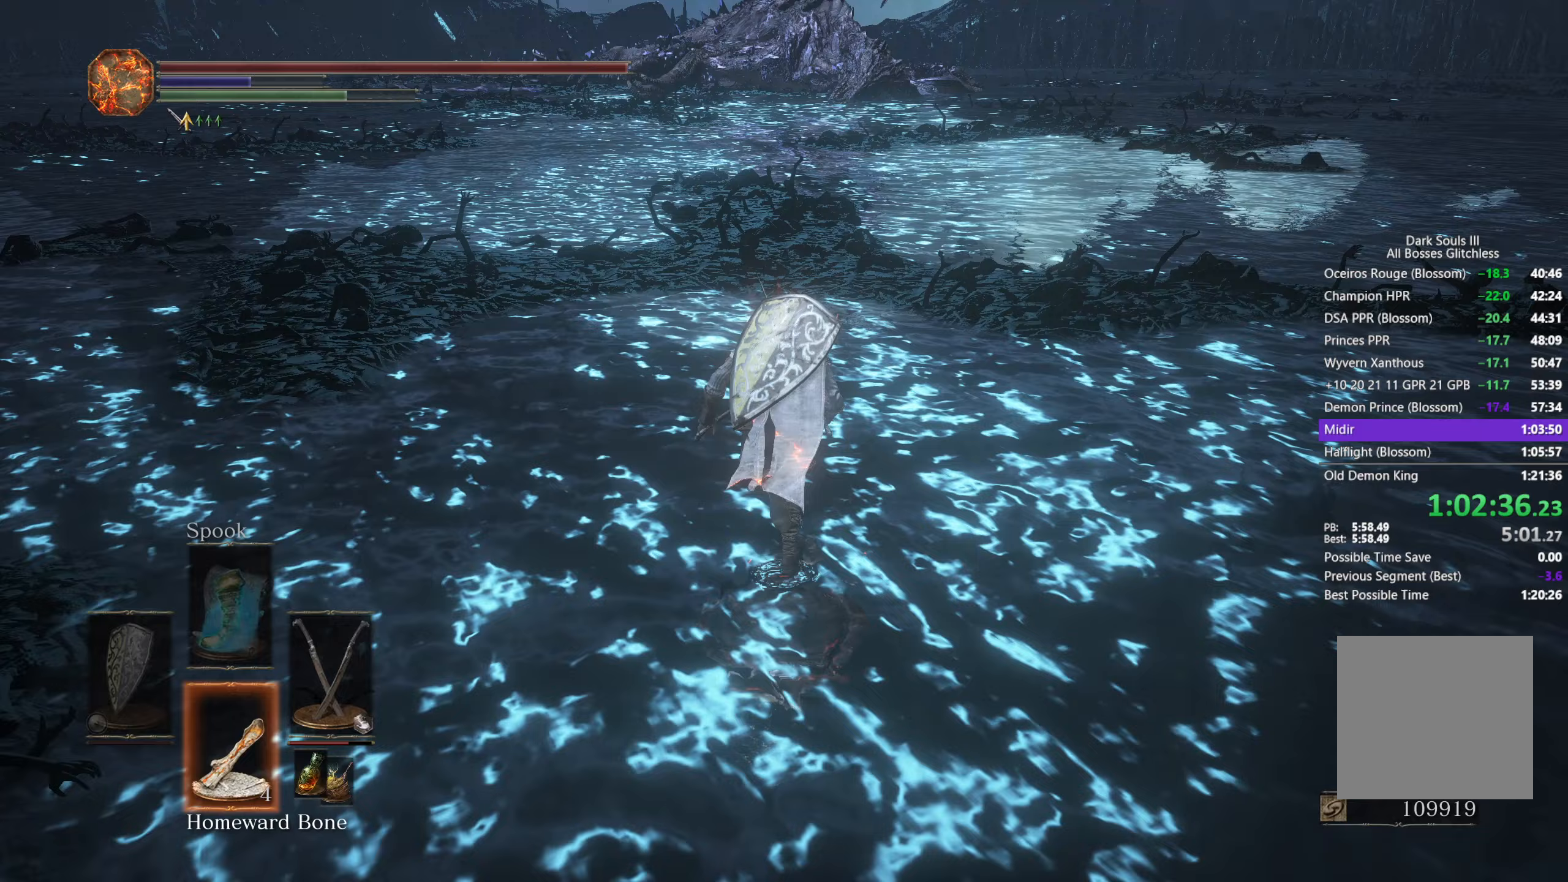
{"buttons": ["B"], "left_stick": "up", "right_stick": "center", "events": [[83, "DPAD_DOWN", "down"], [150, "DPAD_DOWN", "up"], [233, "DPAD_DOWN", "down"], [317, "DPAD_DOWN", "up"], [400, "DPAD_DOWN", "down"], [483, "DPAD_DOWN", "up"]]}
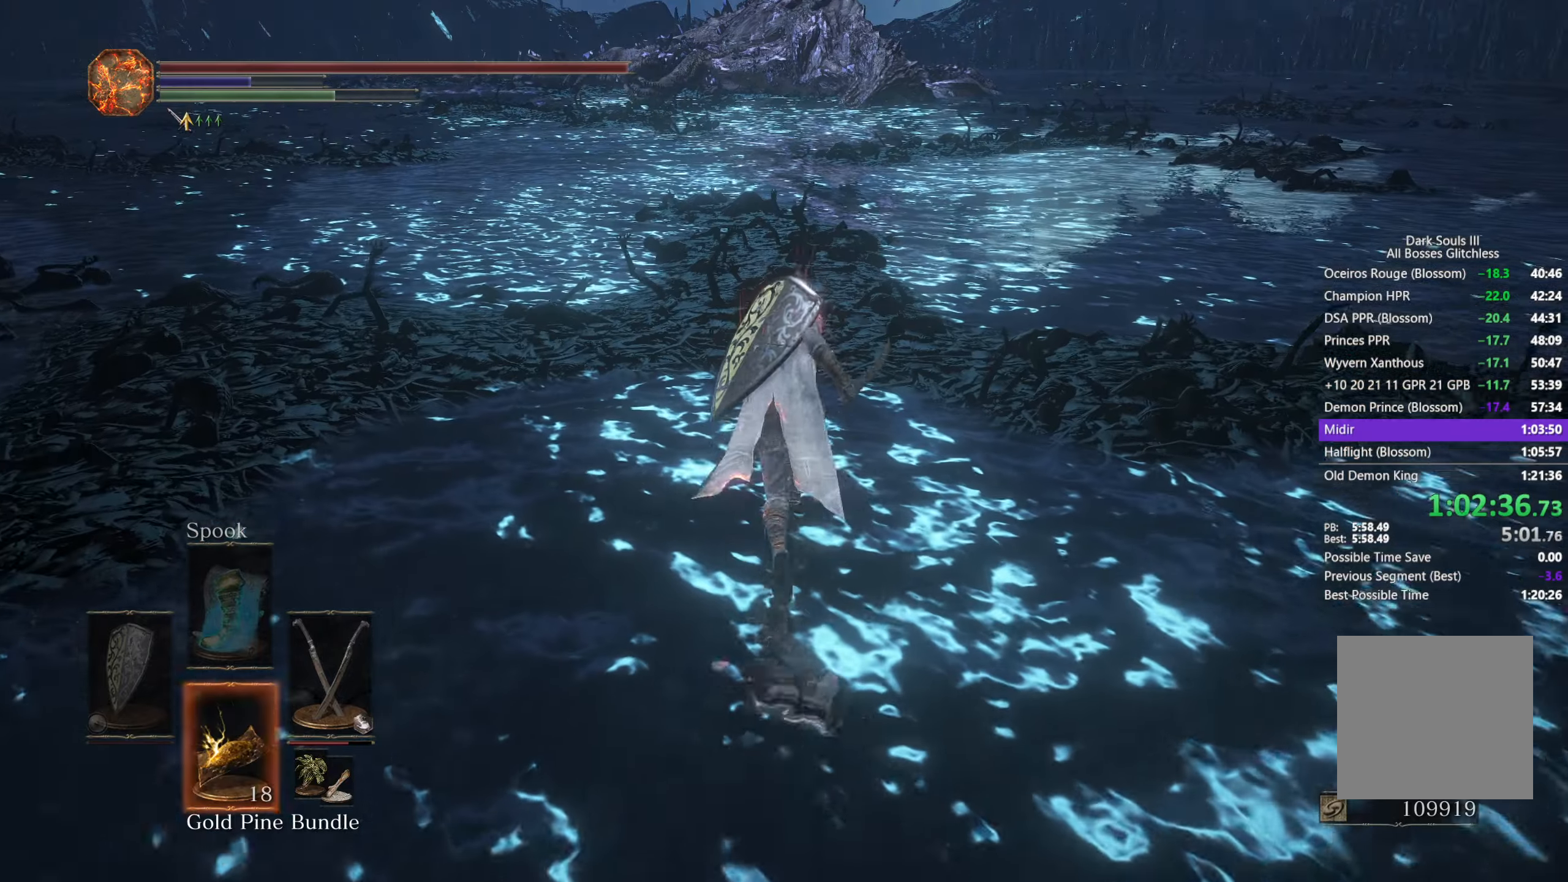
{"buttons": ["B"], "left_stick": "up", "right_stick": "center", "events": []}
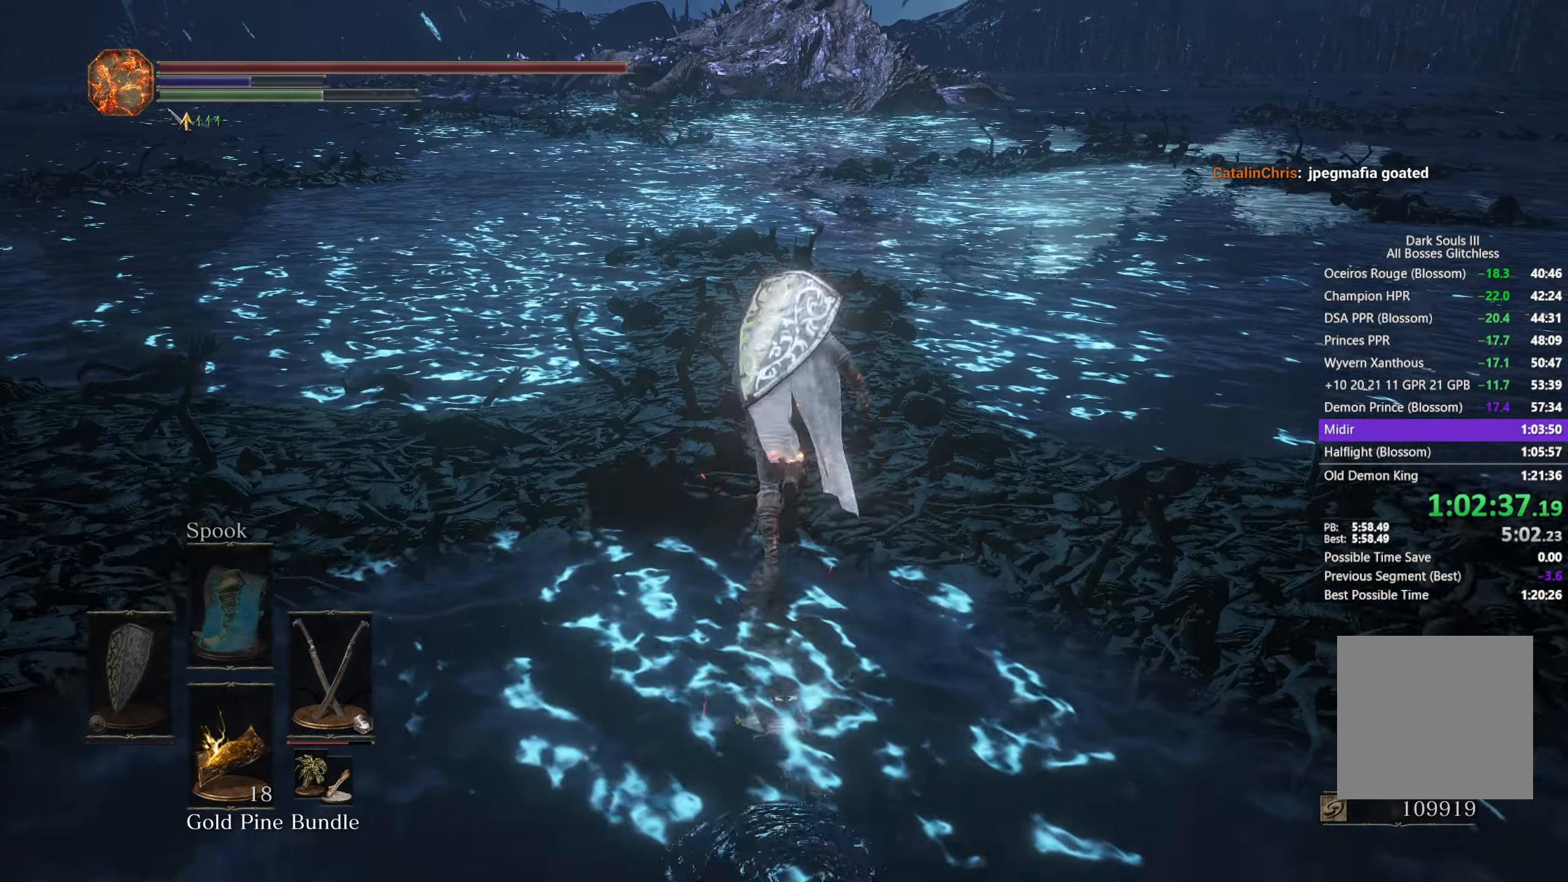
{"buttons": [], "left_stick": "up", "right_stick": "down", "events": [[50, "B", "up"], [283, "right_stick", "down"]]}
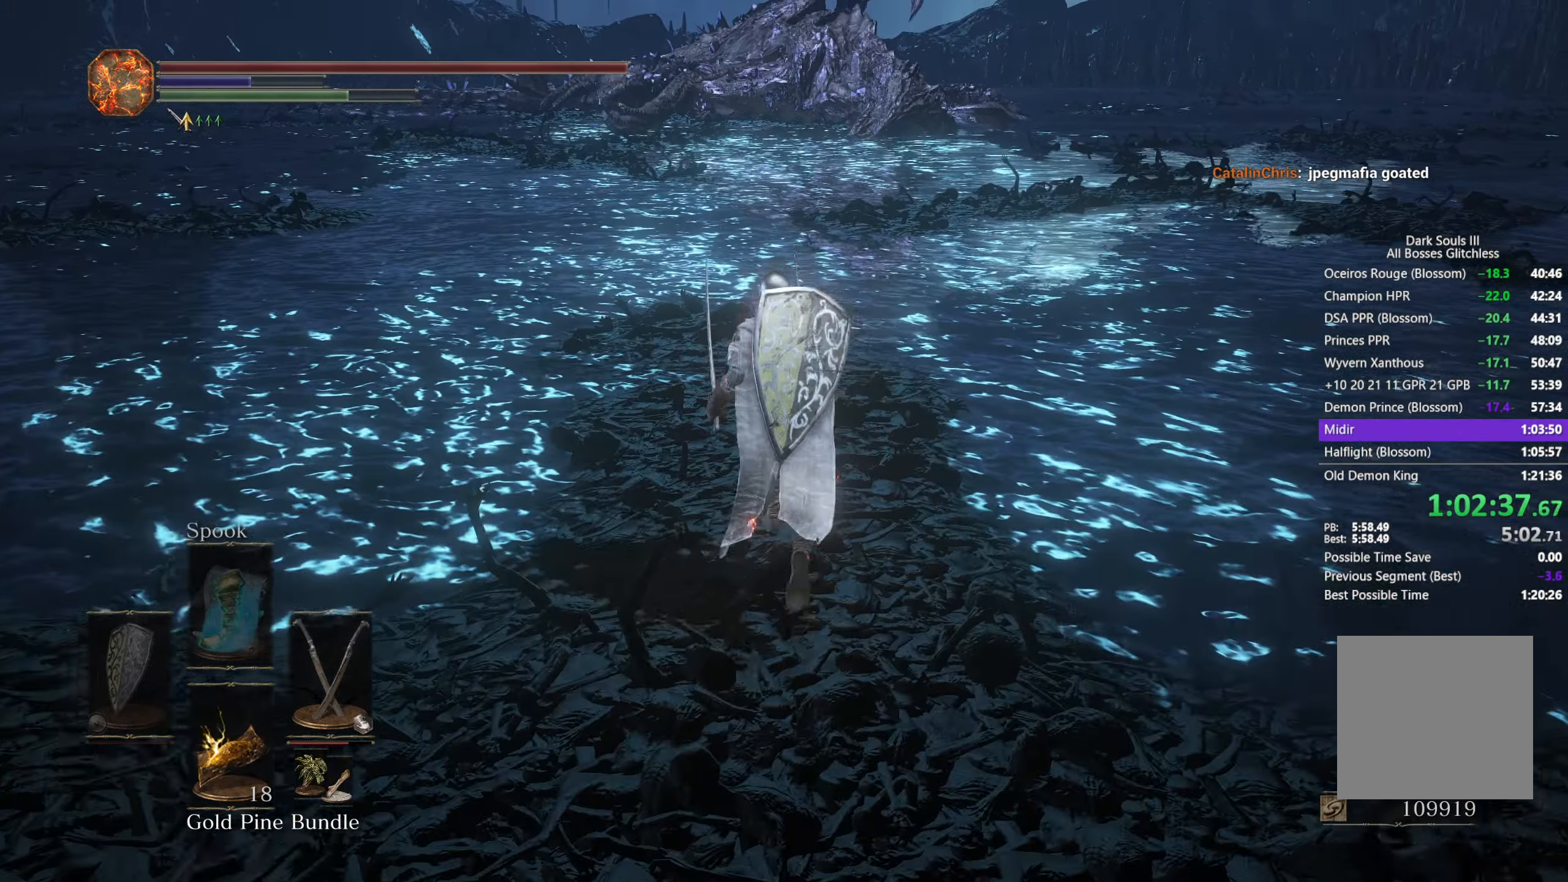
{"buttons": ["B"], "left_stick": "up", "right_stick": "down", "events": [[217, "B", "down"]]}
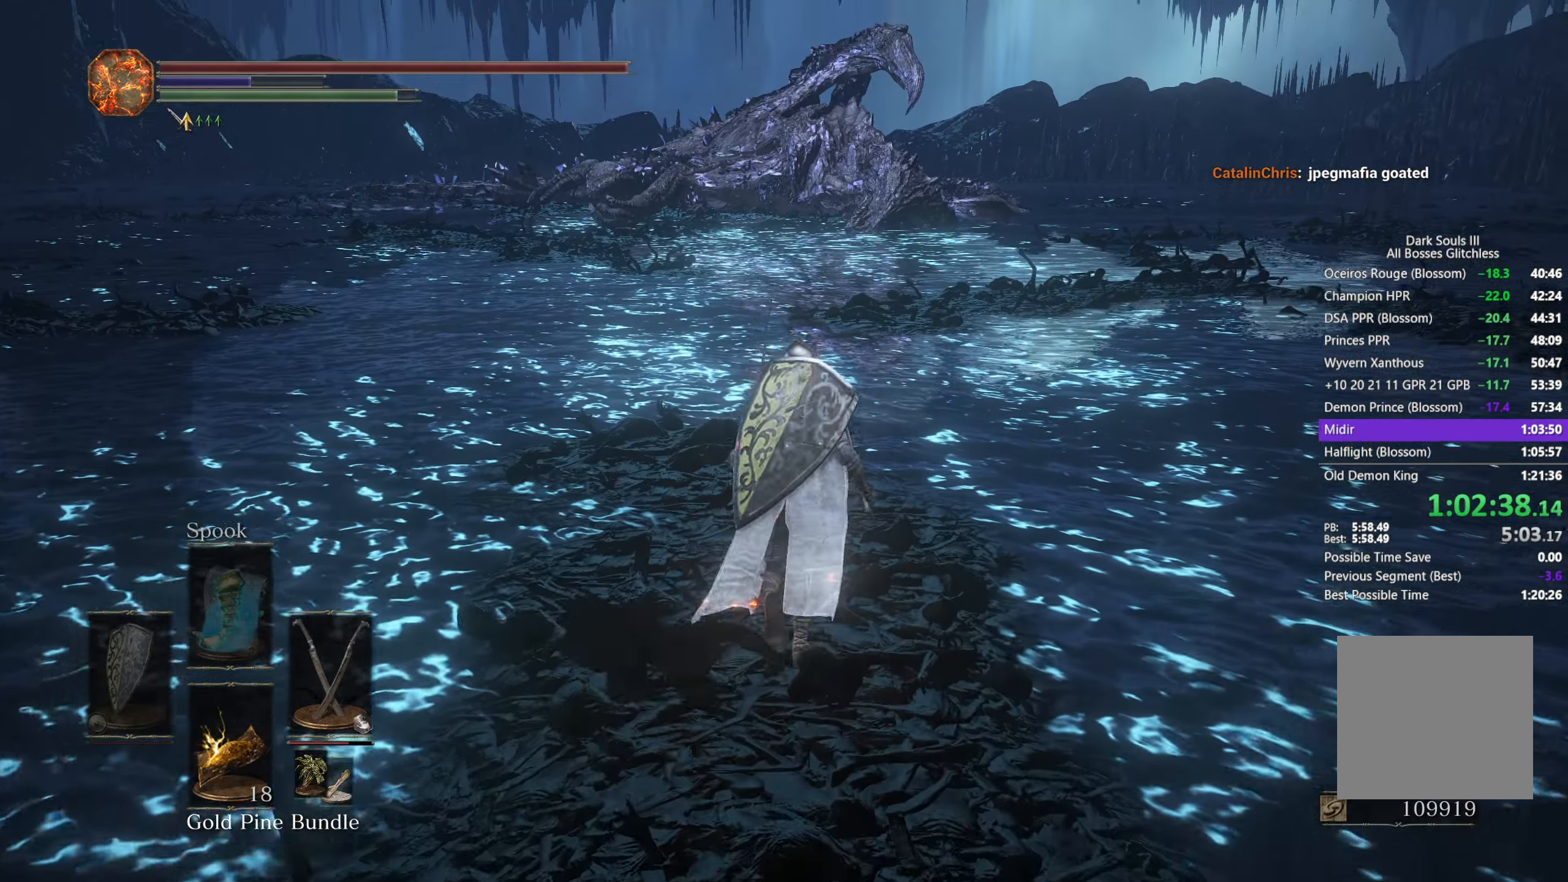
{"buttons": ["B"], "left_stick": "up", "right_stick": "center", "events": [[500, "right_stick", "center"]]}
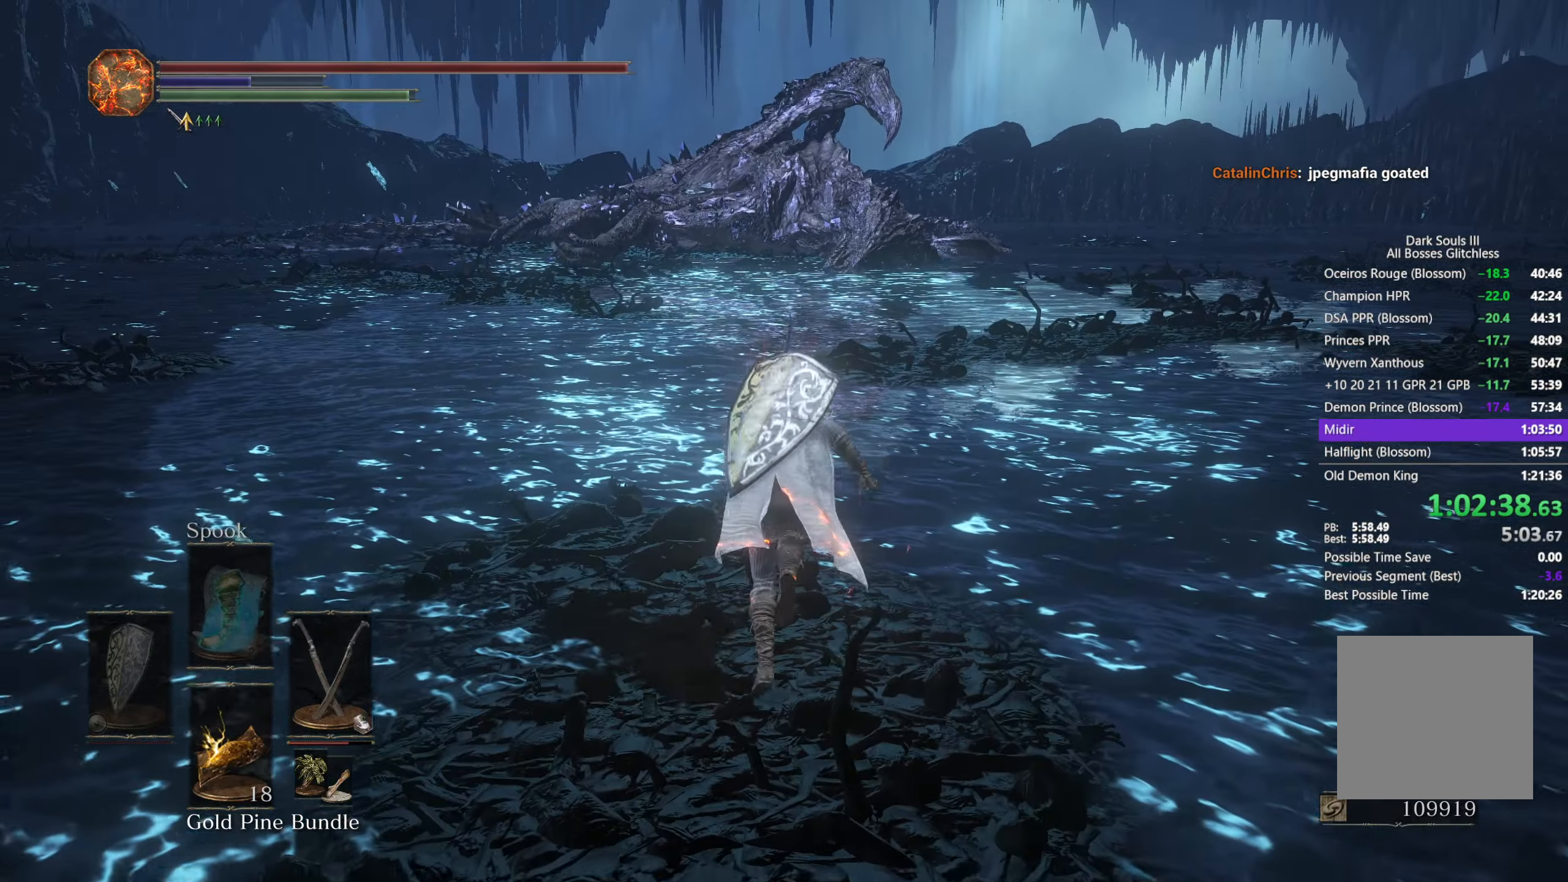
{"buttons": ["B"], "left_stick": "up", "right_stick": "center", "events": []}
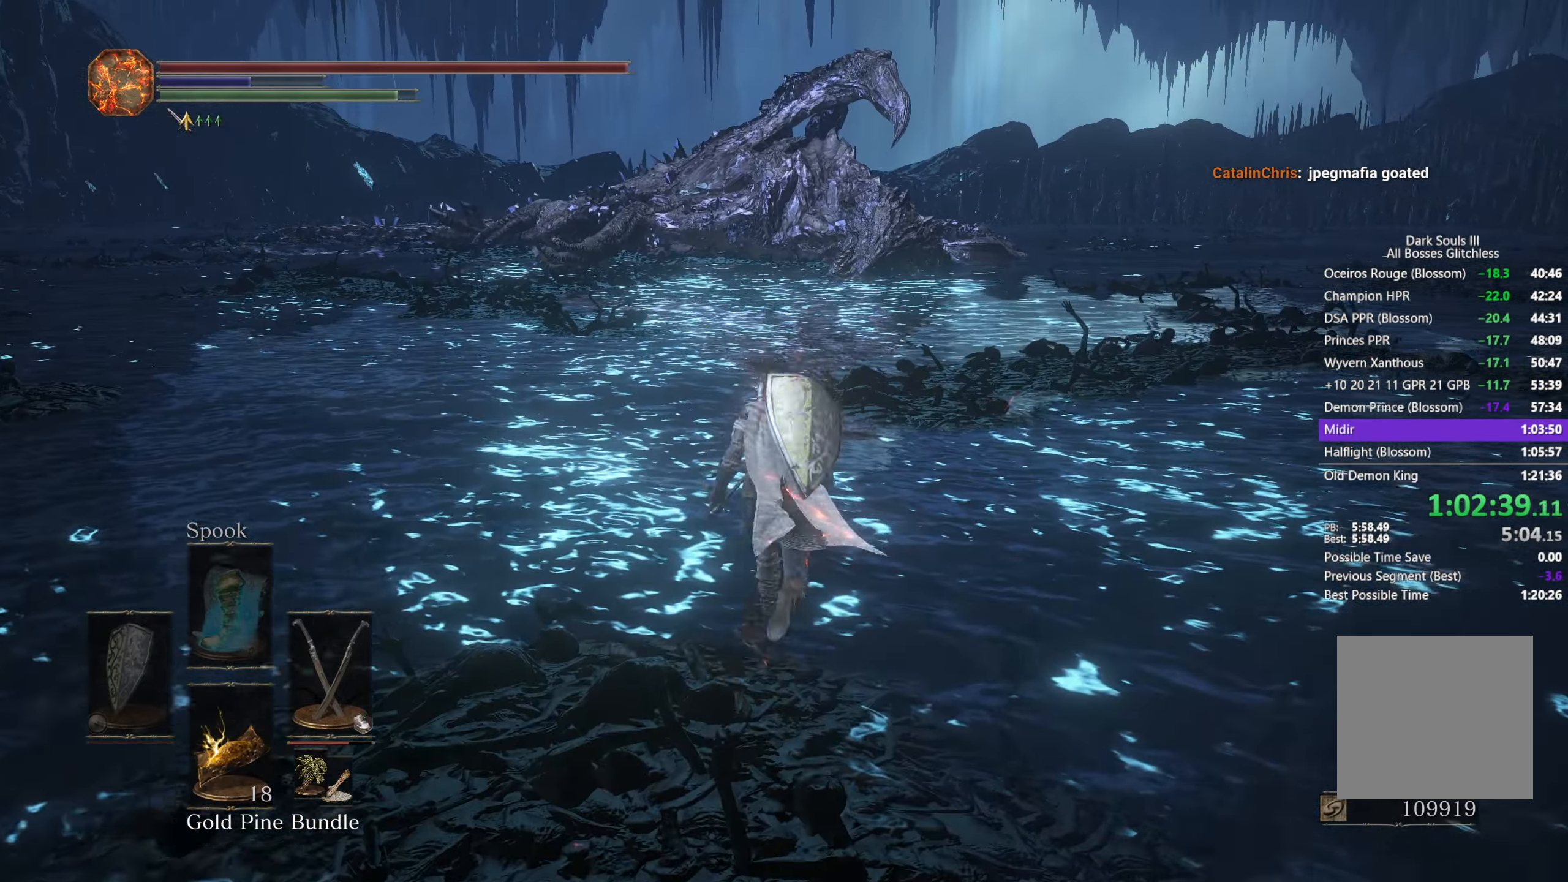
{"buttons": ["B"], "left_stick": "up", "right_stick": "center", "events": []}
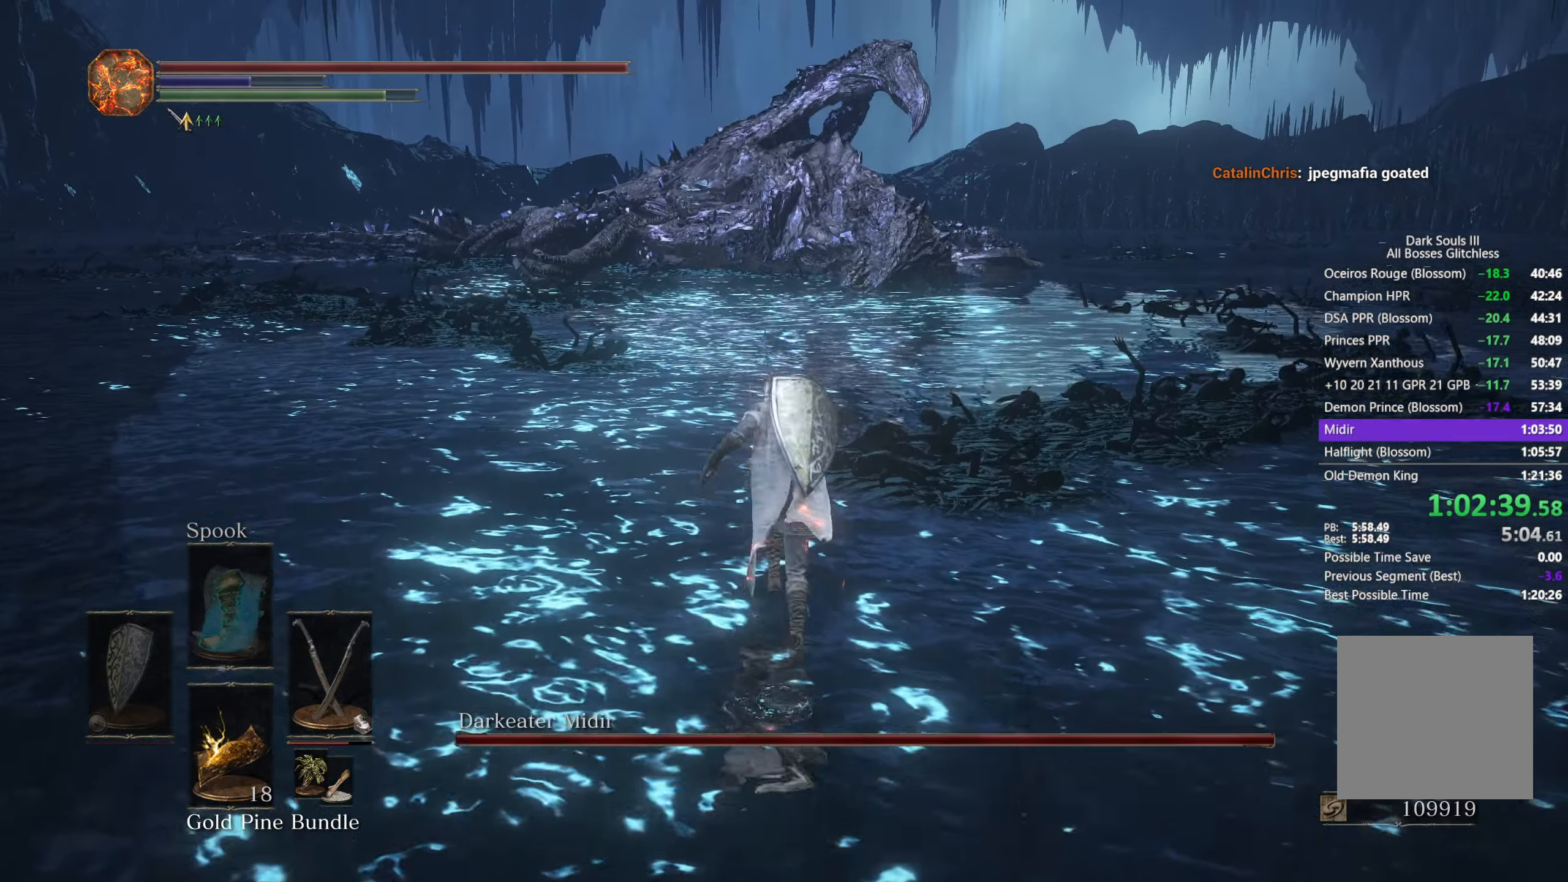
{"buttons": ["B"], "left_stick": "up", "right_stick": "center", "events": []}
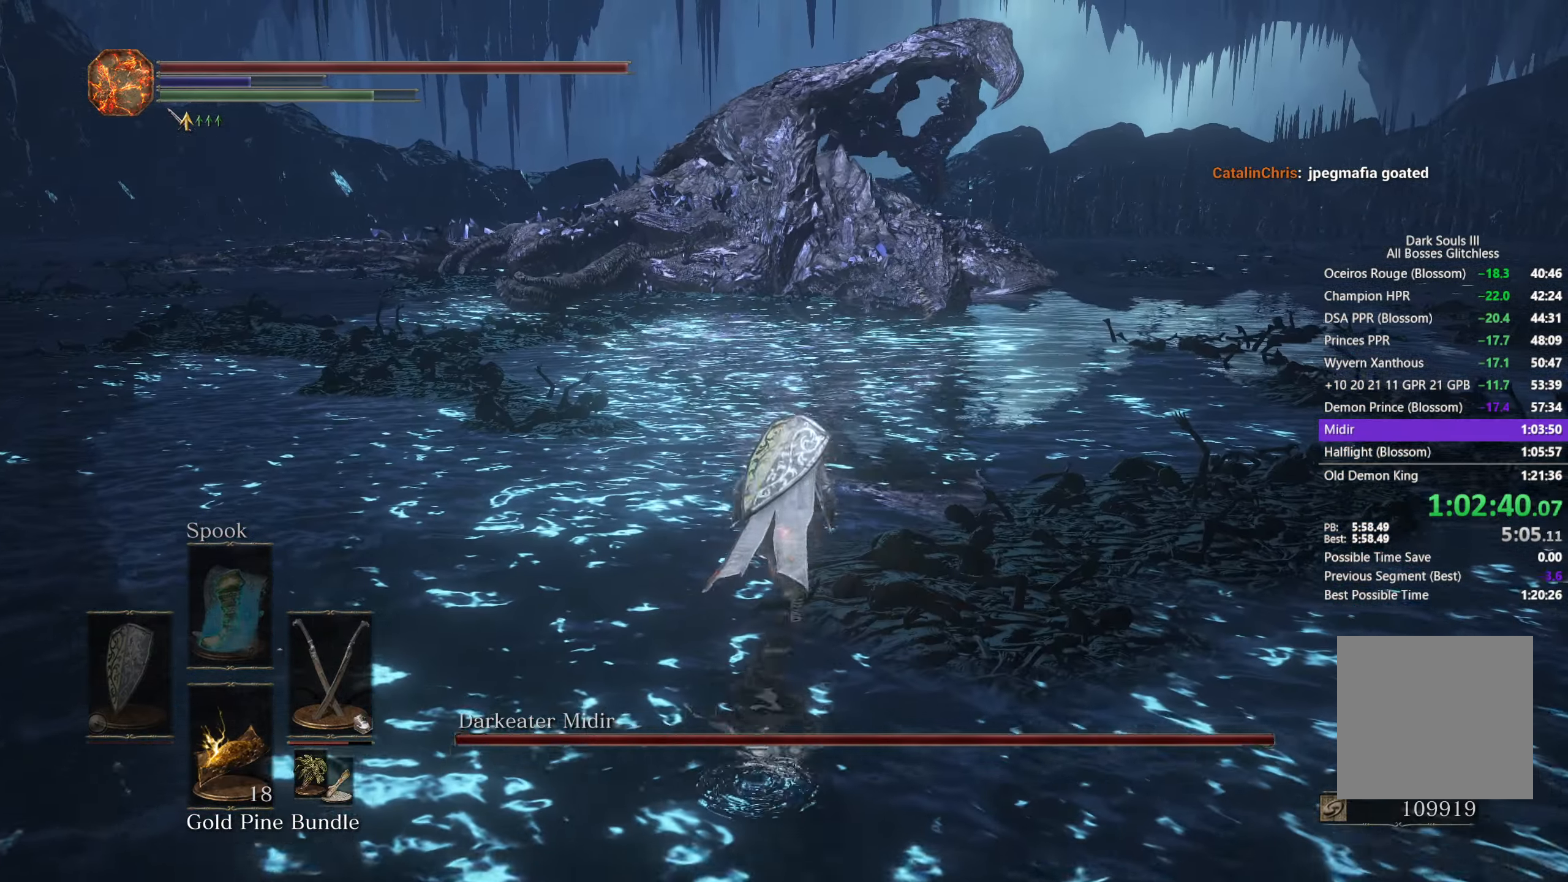
{"buttons": ["B"], "left_stick": "up", "right_stick": "center", "events": []}
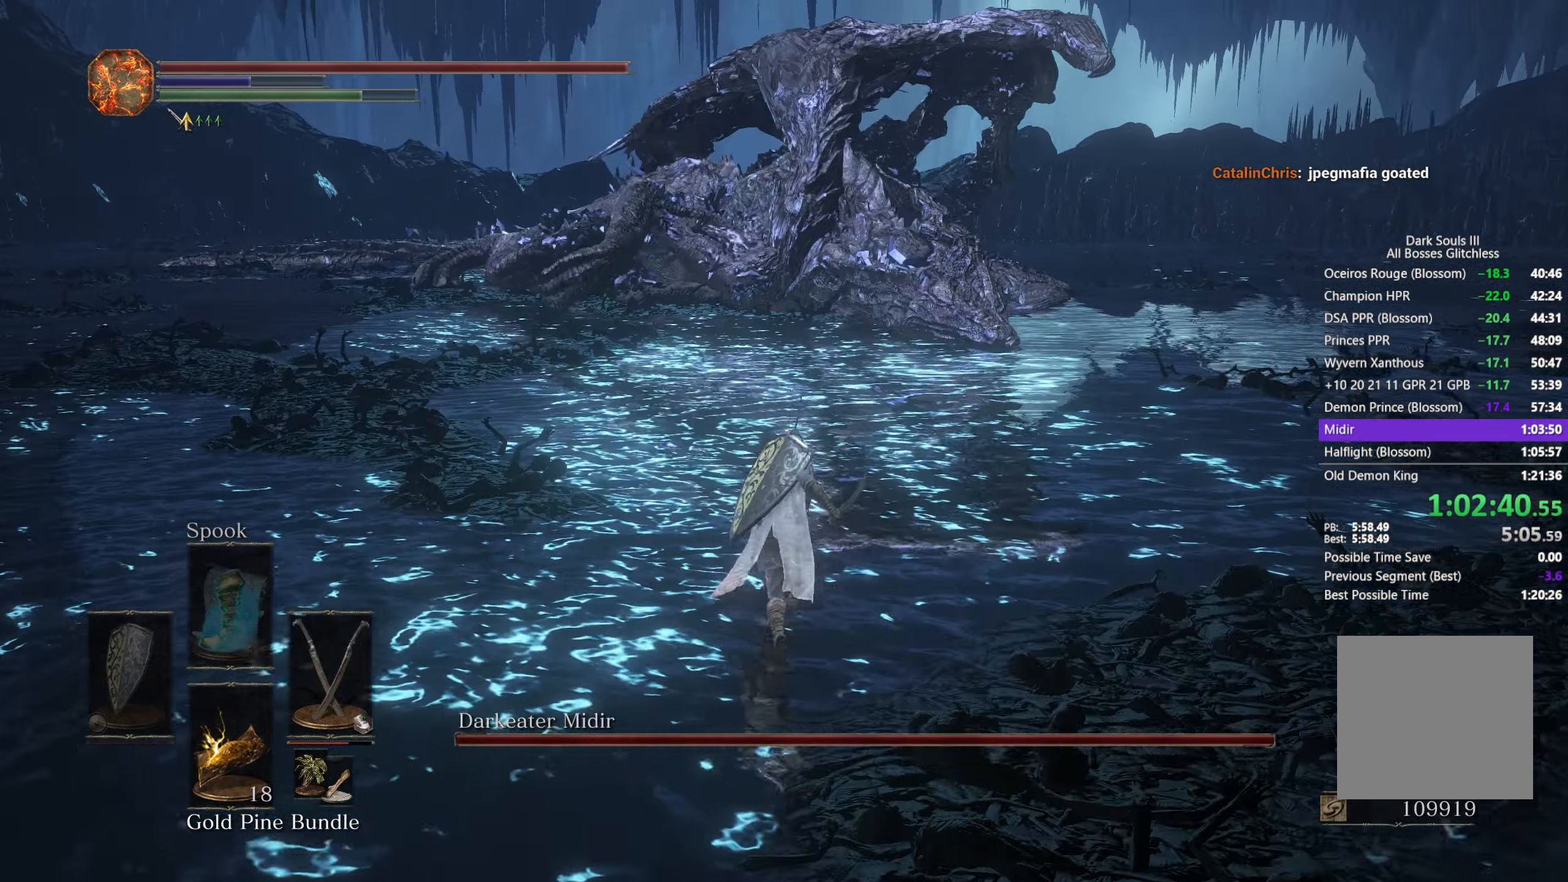
{"buttons": ["B"], "left_stick": "up", "right_stick": "center", "events": []}
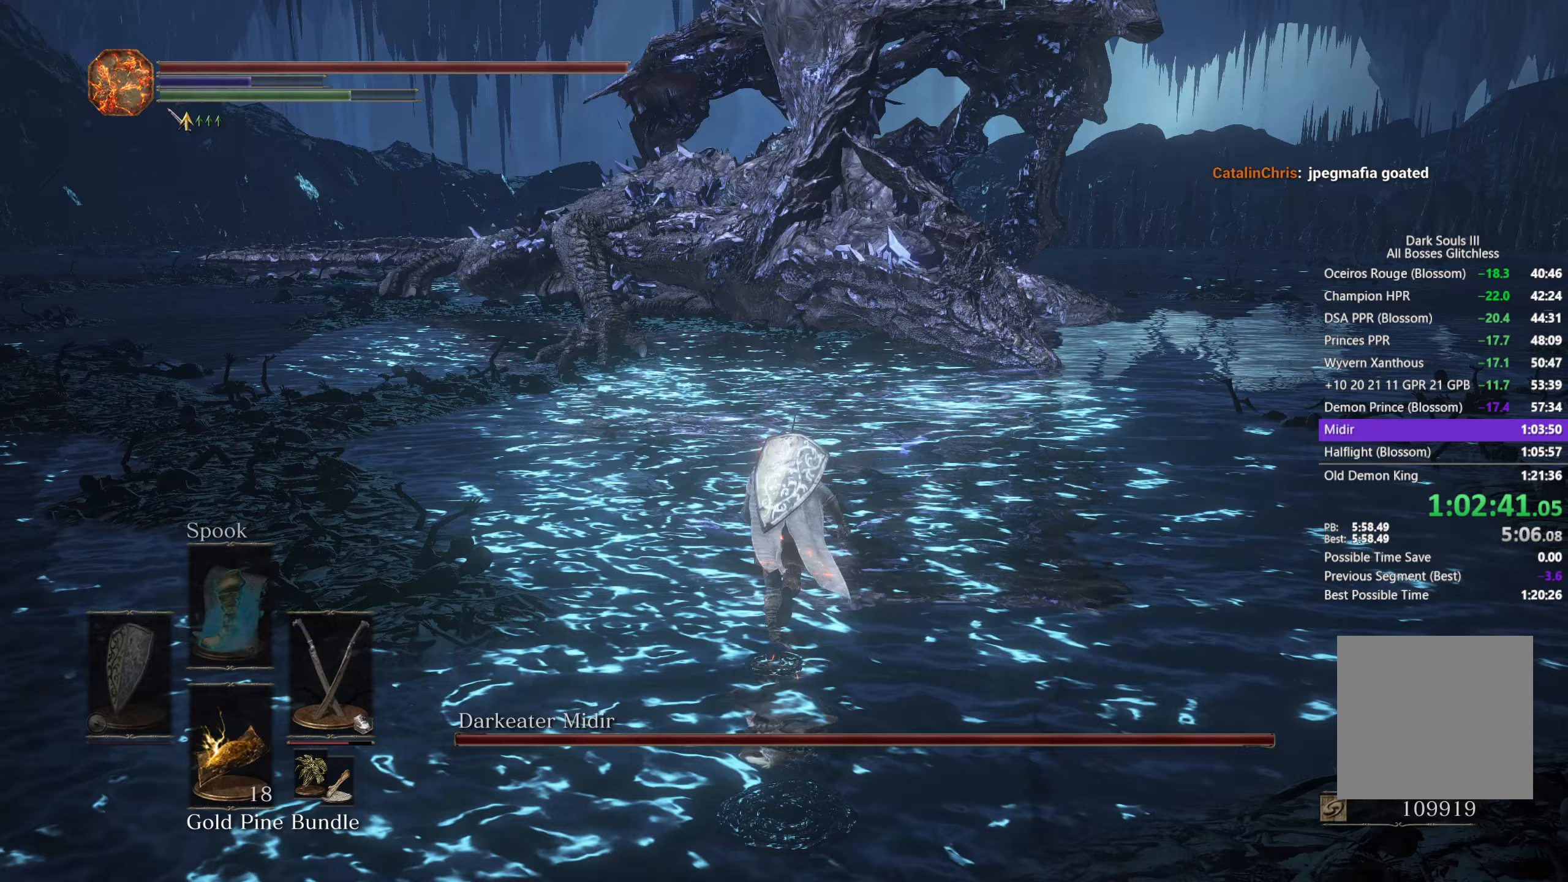
{"buttons": ["B", "X"], "left_stick": "up", "right_stick": "center", "events": [[467, "X", "down"]]}
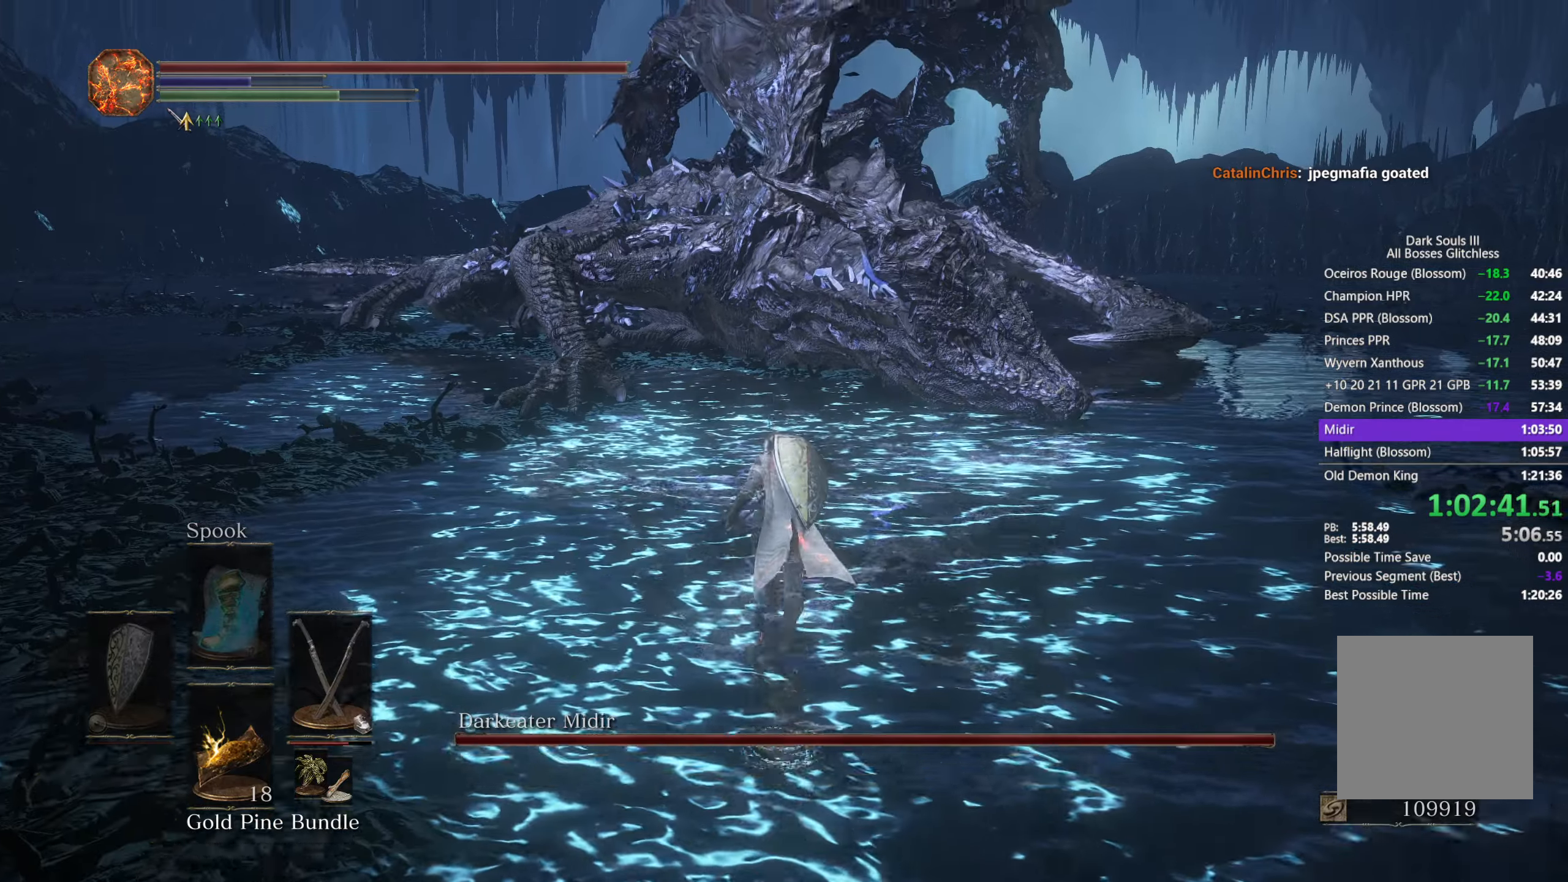
{"buttons": ["B"], "left_stick": "up", "right_stick": "center", "events": [[33, "X", "up"]]}
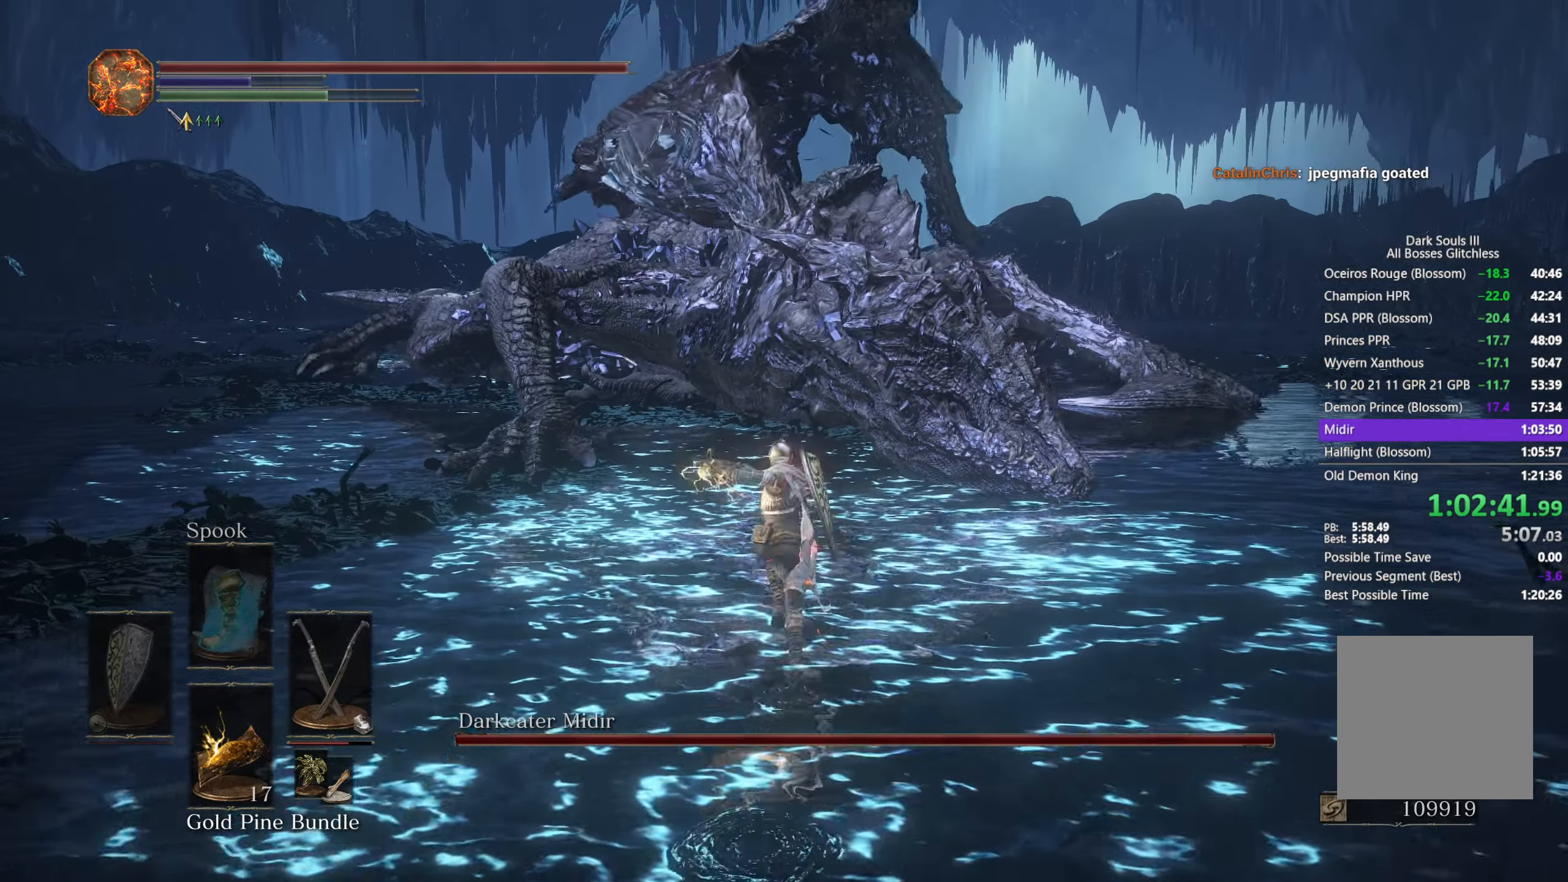
{"buttons": [], "left_stick": "up", "right_stick": "center", "events": [[267, "B", "up"]]}
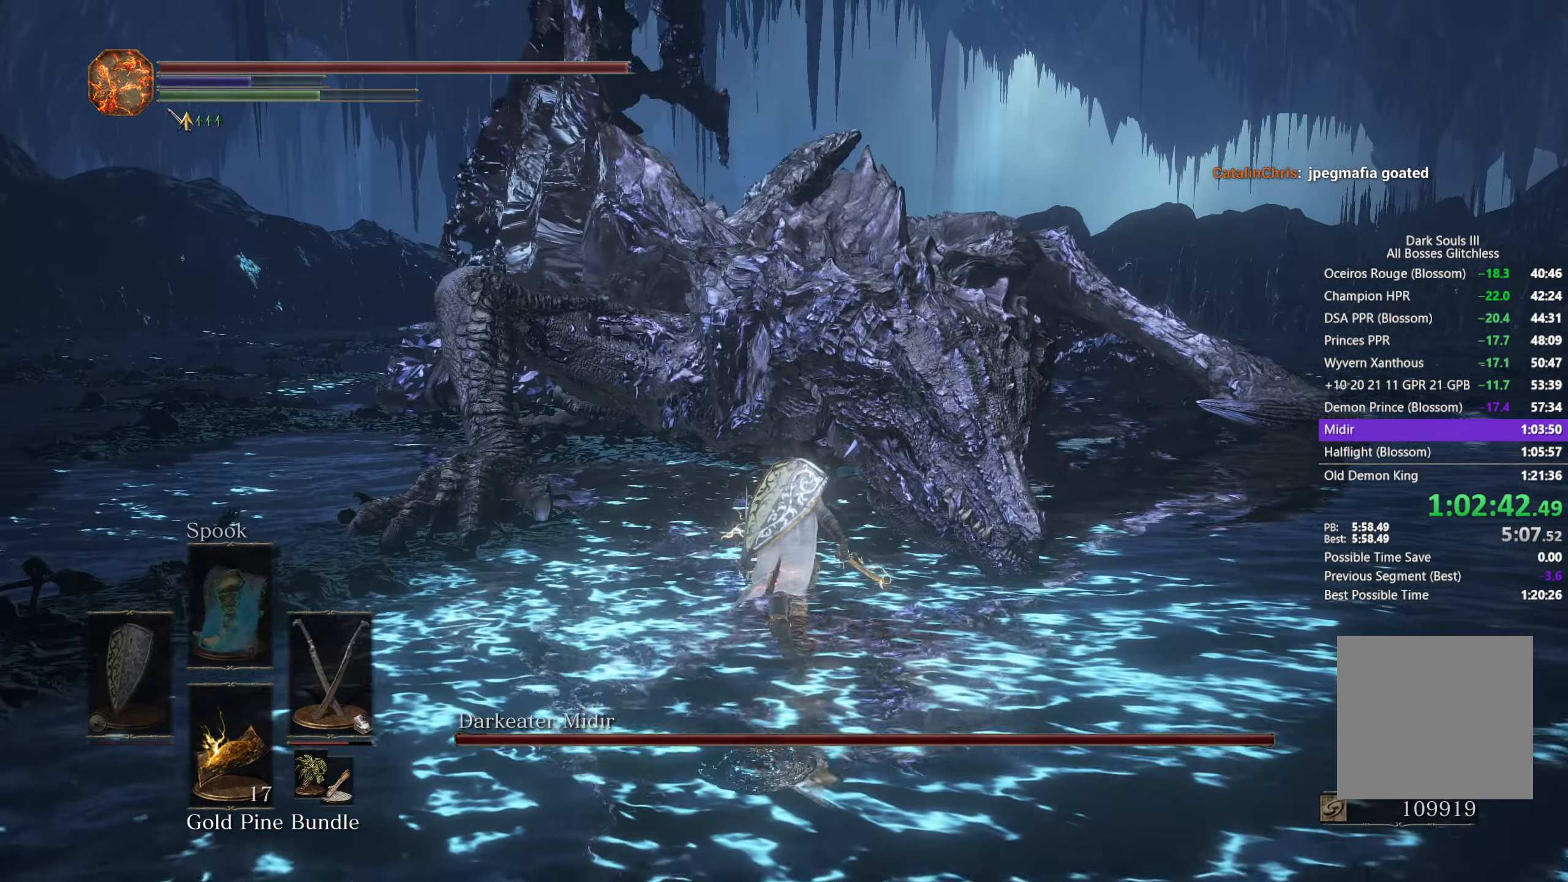
{"buttons": [], "left_stick": "up", "right_stick": "left", "events": [[83, "L1", "down"], [183, "L1", "up"], [483, "right_stick", "left"]]}
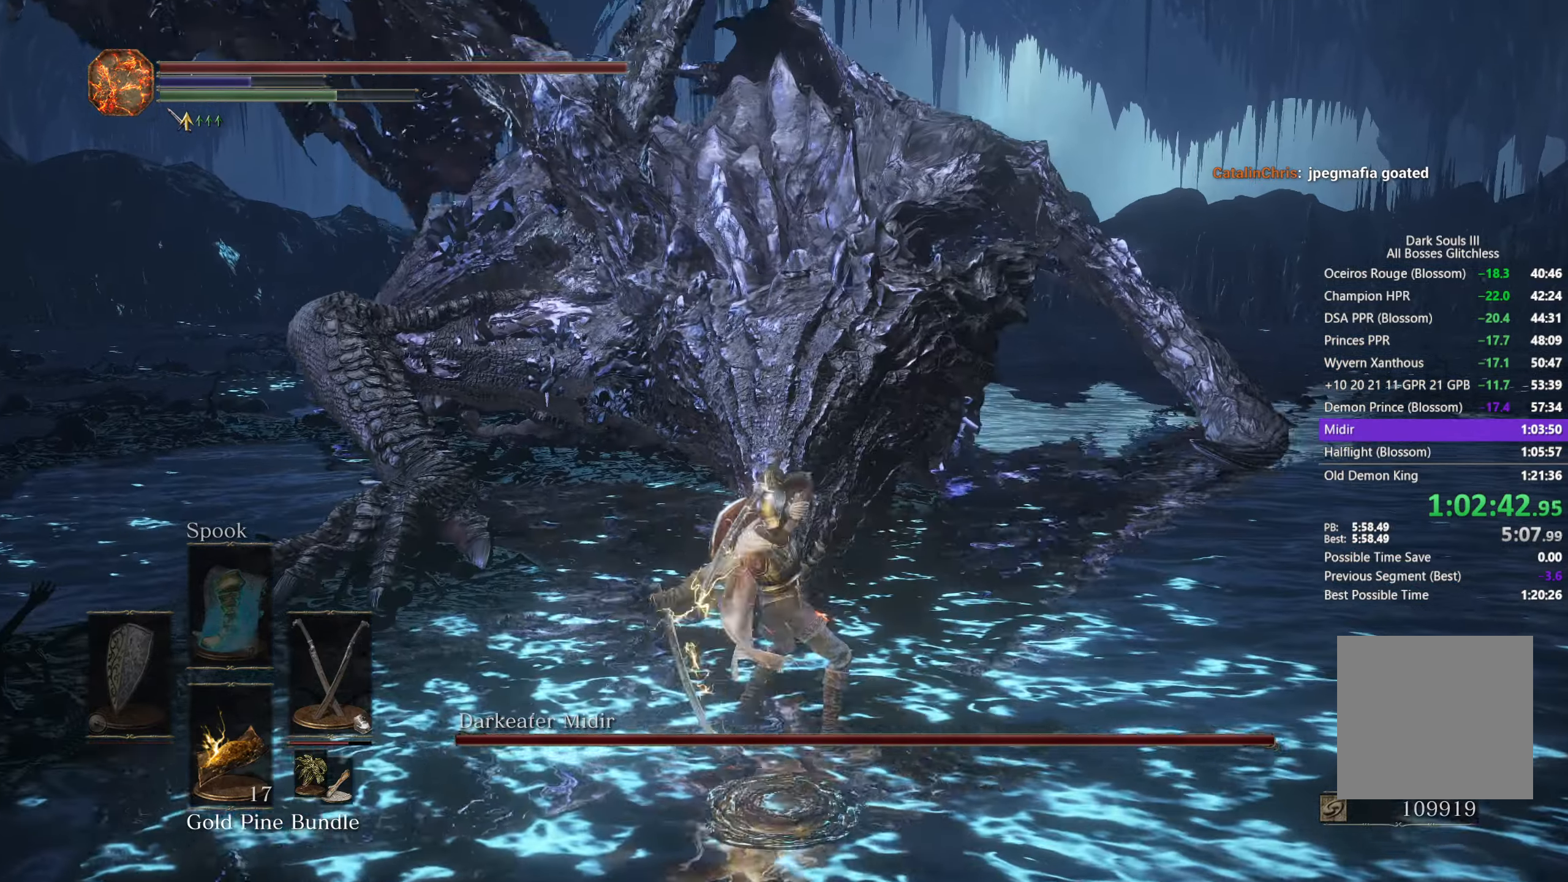
{"buttons": [], "left_stick": "up-right", "right_stick": "left", "events": [[400, "left_stick", "up-right"]]}
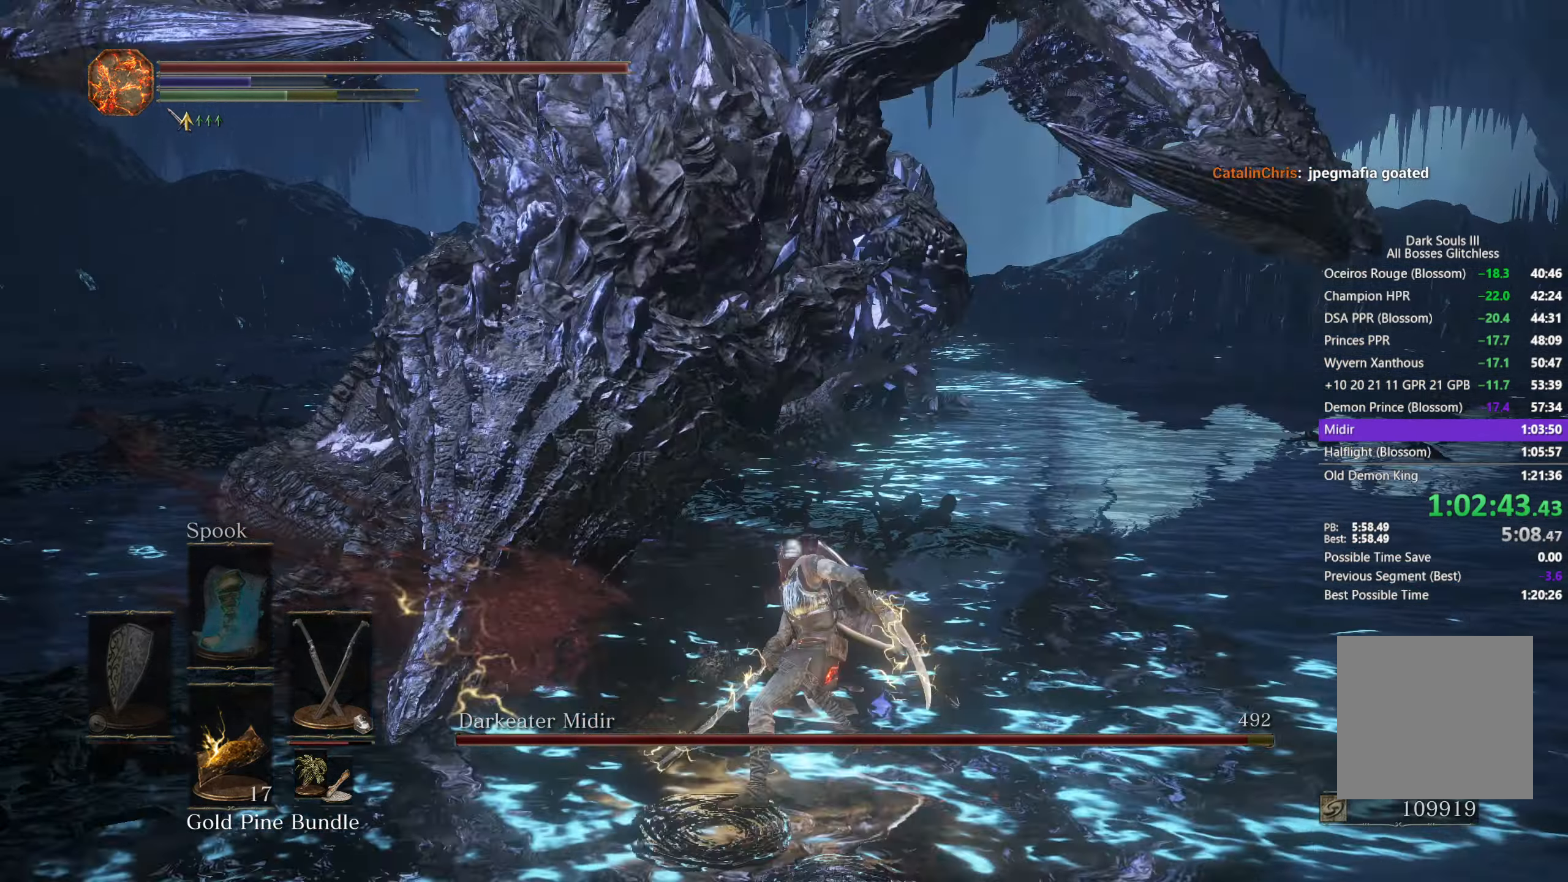
{"buttons": [], "left_stick": "up-right", "right_stick": "left", "events": []}
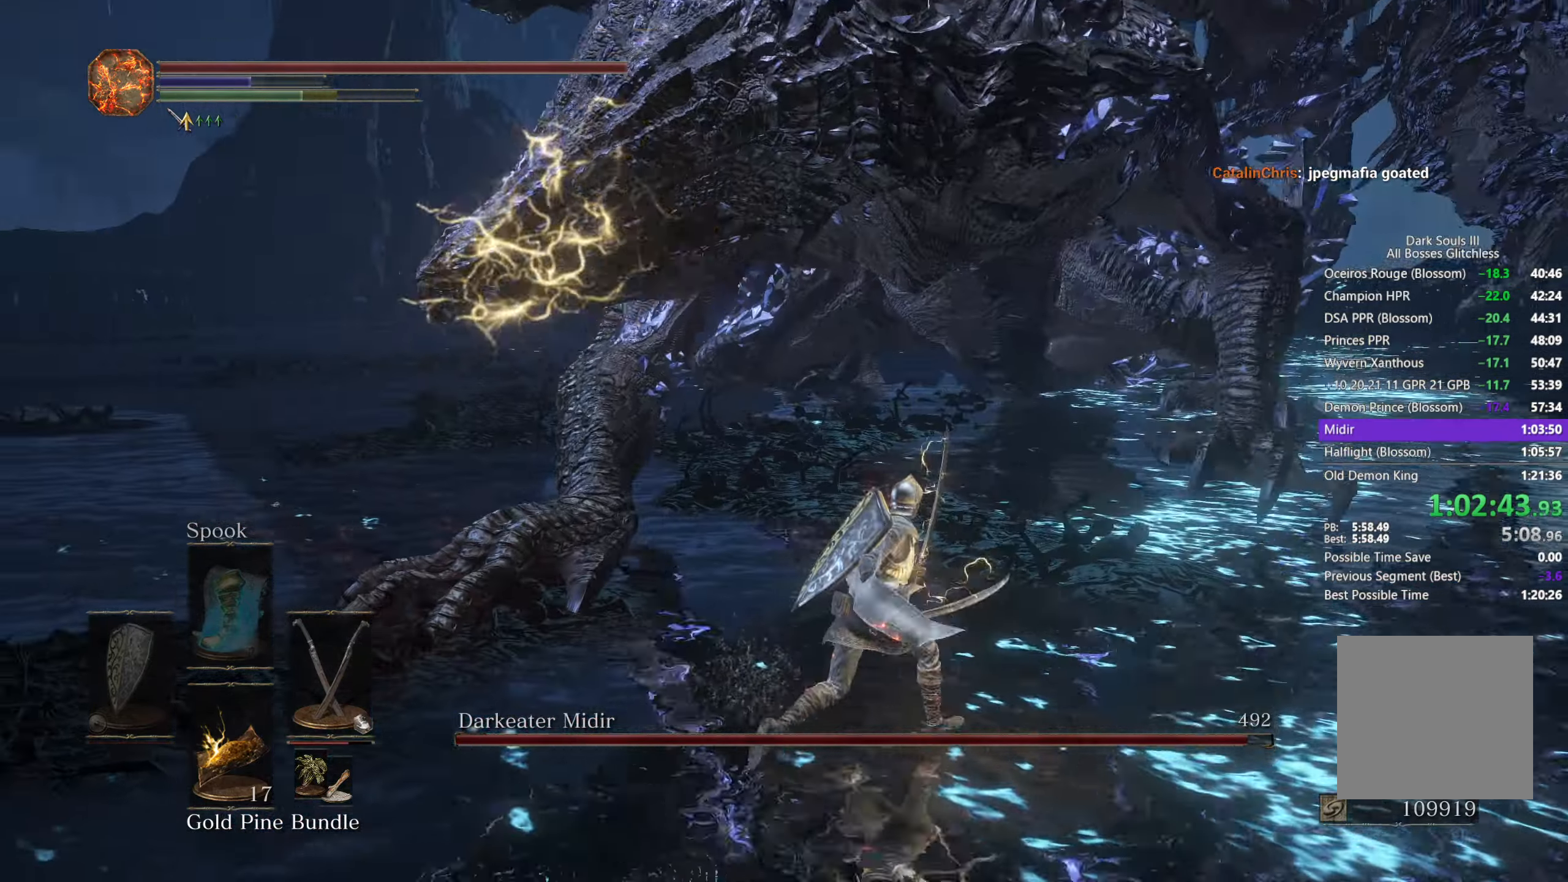
{"buttons": [], "left_stick": "up-right", "right_stick": "left", "events": []}
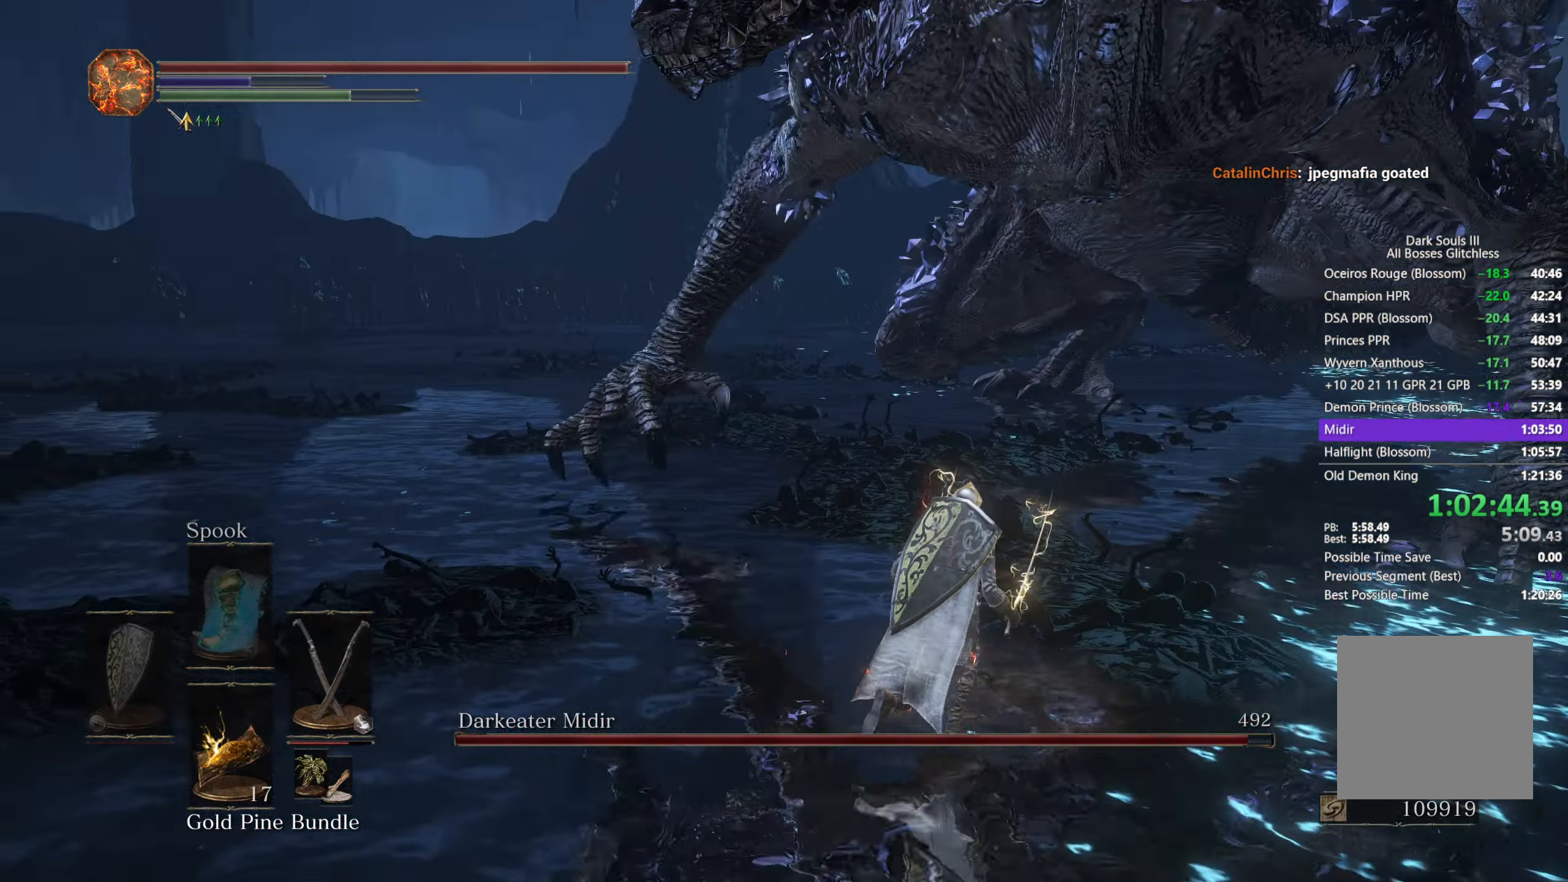
{"buttons": [], "left_stick": "up", "right_stick": "left", "events": [[17, "left_stick", "center"], [500, "left_stick", "up"]]}
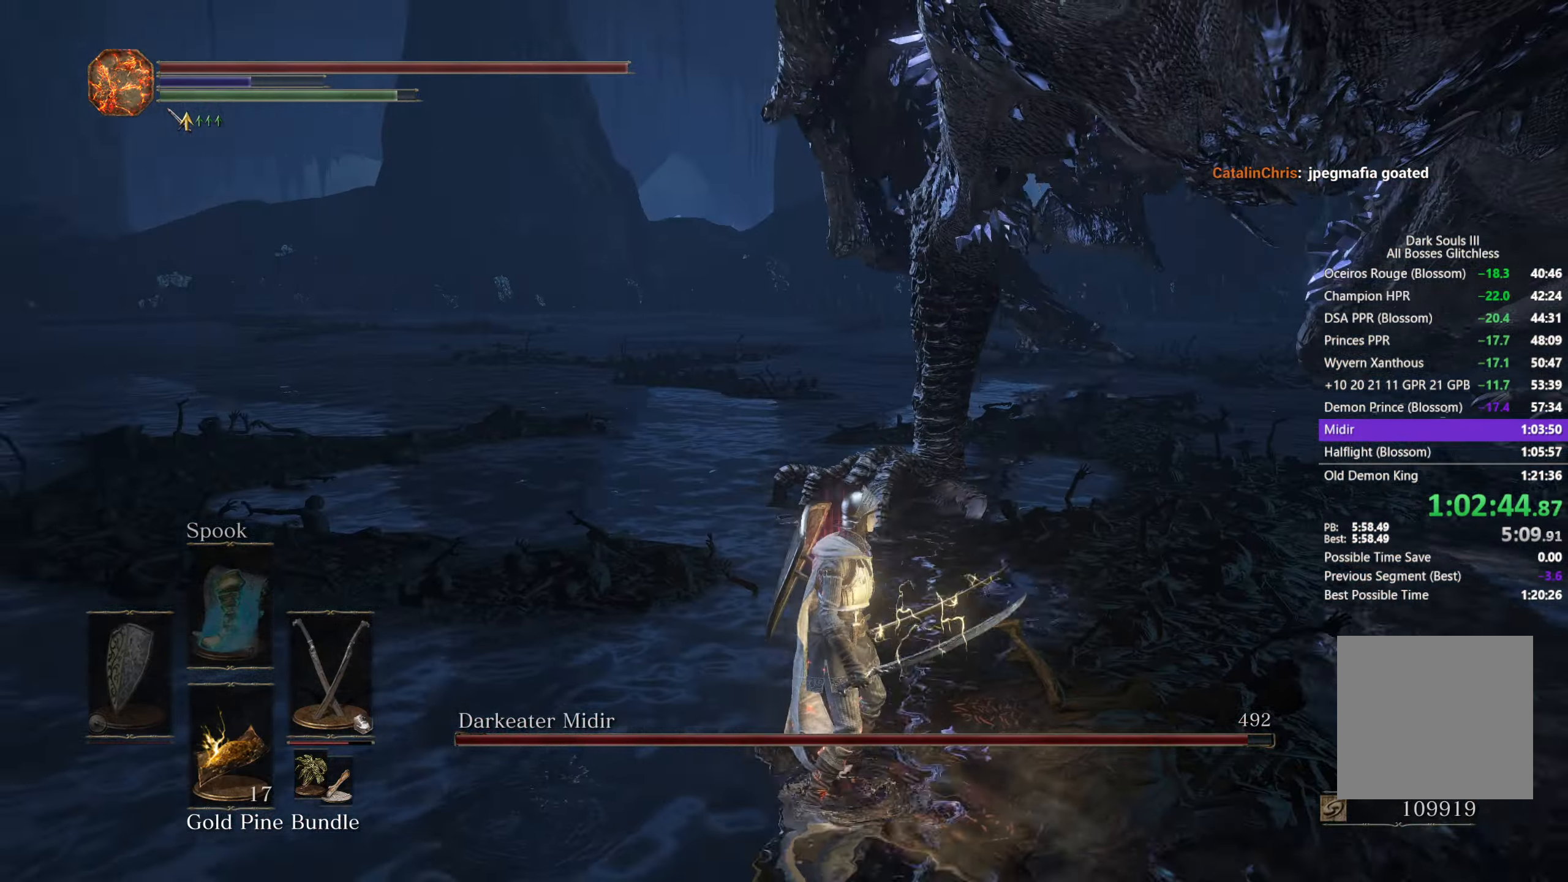
{"buttons": ["L1"], "left_stick": "up", "right_stick": "center", "events": [[150, "L1", "down"], [233, "L1", "up"], [233, "right_stick", "center"], [283, "L1", "down"], [367, "L1", "up"], [433, "L1", "down"]]}
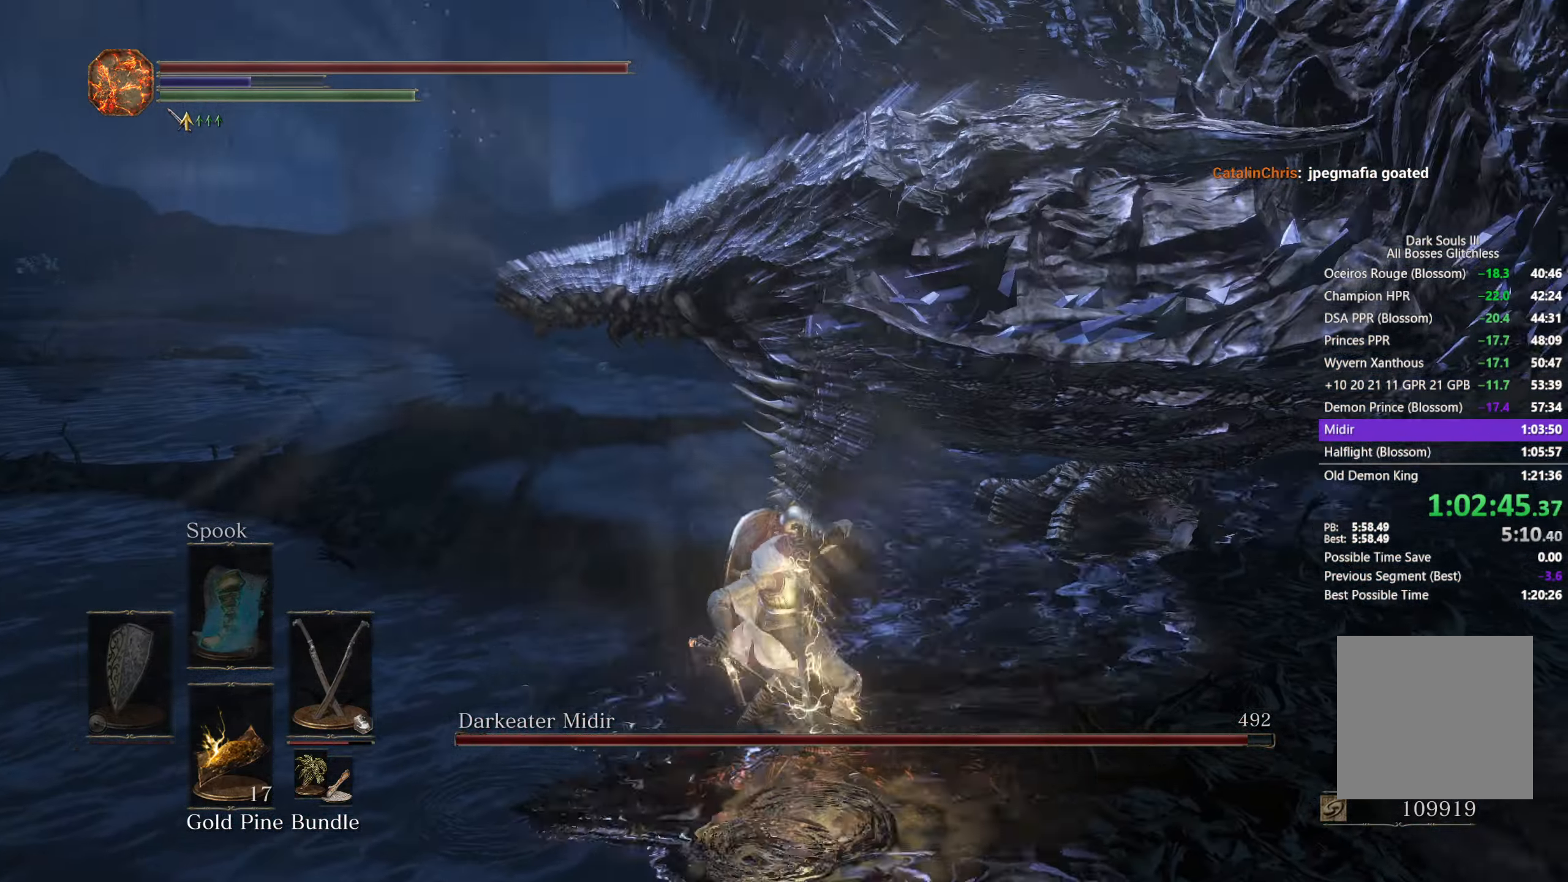
{"buttons": [], "left_stick": "up", "right_stick": "right", "events": [[17, "L1", "up"], [83, "L1", "down"], [183, "L1", "up"], [250, "L1", "down"], [317, "L1", "up"], [367, "right_stick", "right"], [383, "L1", "down"], [467, "L1", "up"]]}
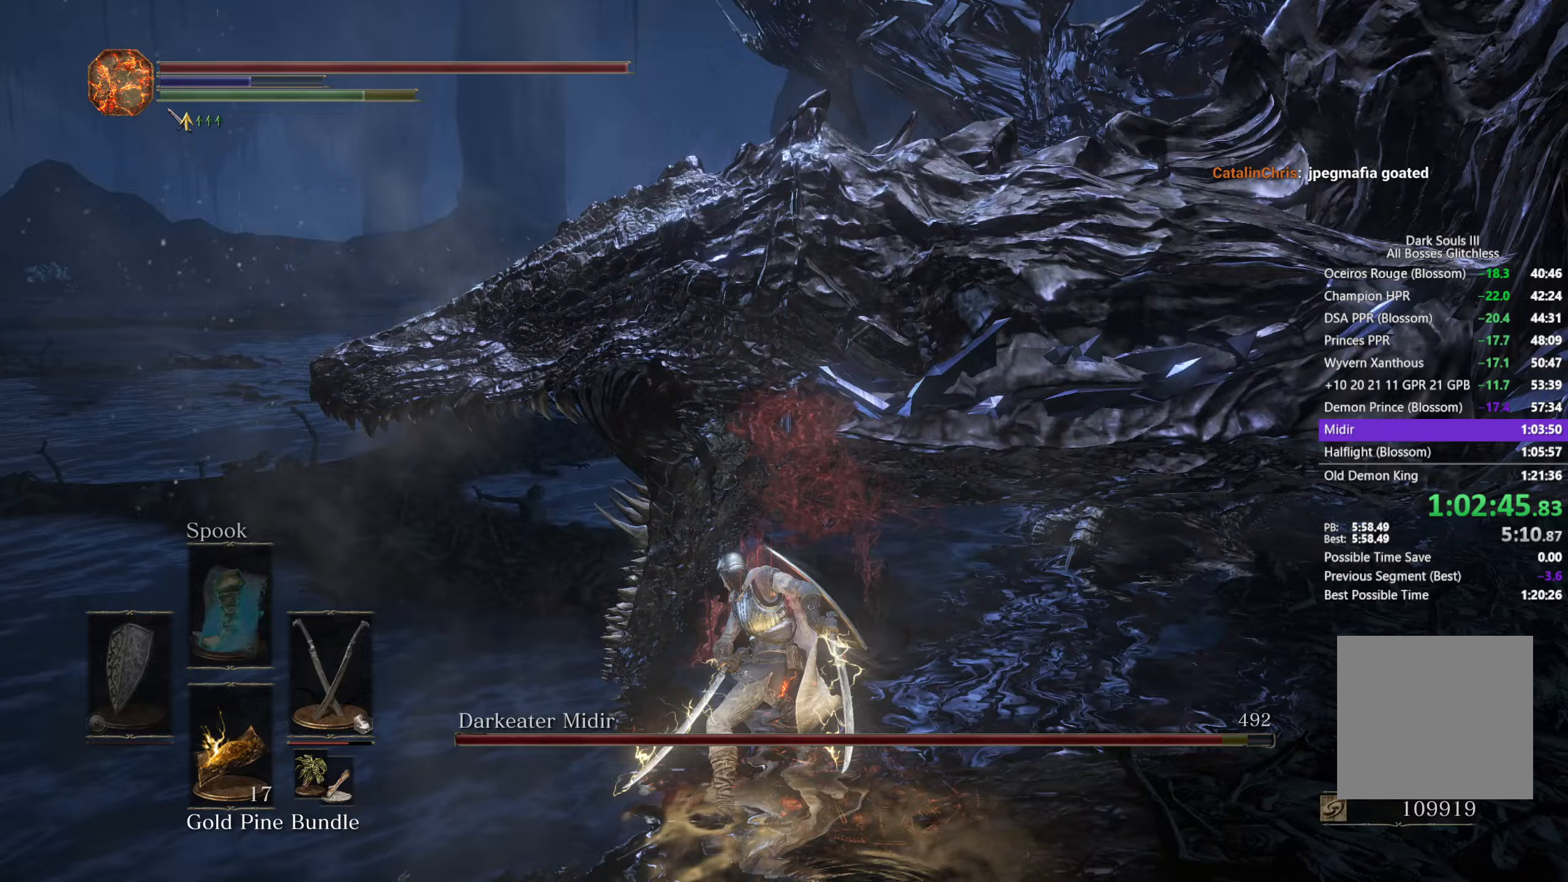
{"buttons": [], "left_stick": "up", "right_stick": "right", "events": [[50, "L1", "down"], [117, "L1", "up"], [200, "L1", "down"], [283, "L1", "up"], [350, "L1", "down"], [450, "L1", "up"]]}